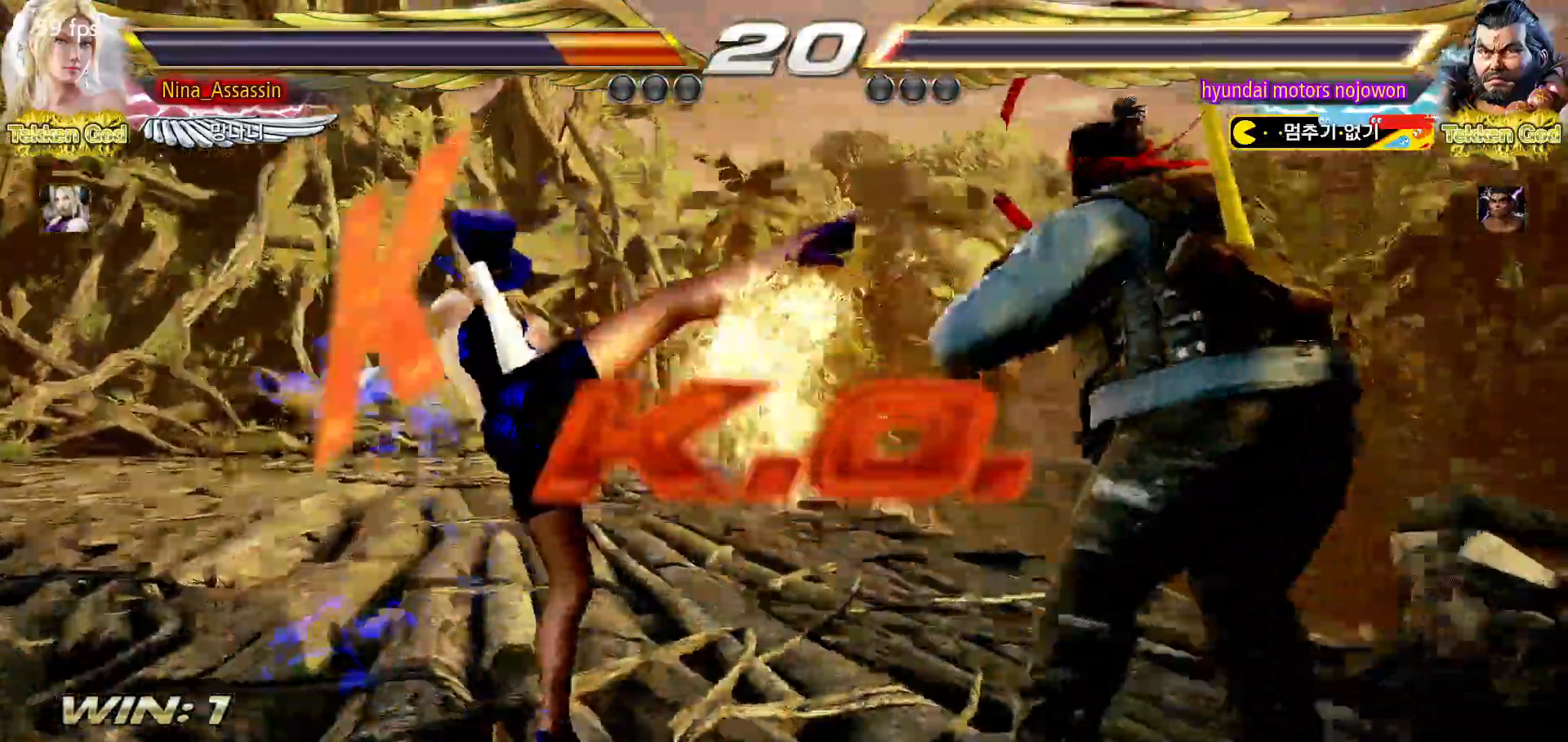
Gameplay with a controller (arcade stick); each line is a JSON object with the inputs held at the frame after it (dt_ms = milliseconds from this image to that frame). "events" lists button and stick changes between this image and that frame as [ms after this image, input, new state], when the widget could be followed in between. Not read: L3 R3.
{"dt_ms": 500, "buttons": [], "left_stick": "center", "events": []}
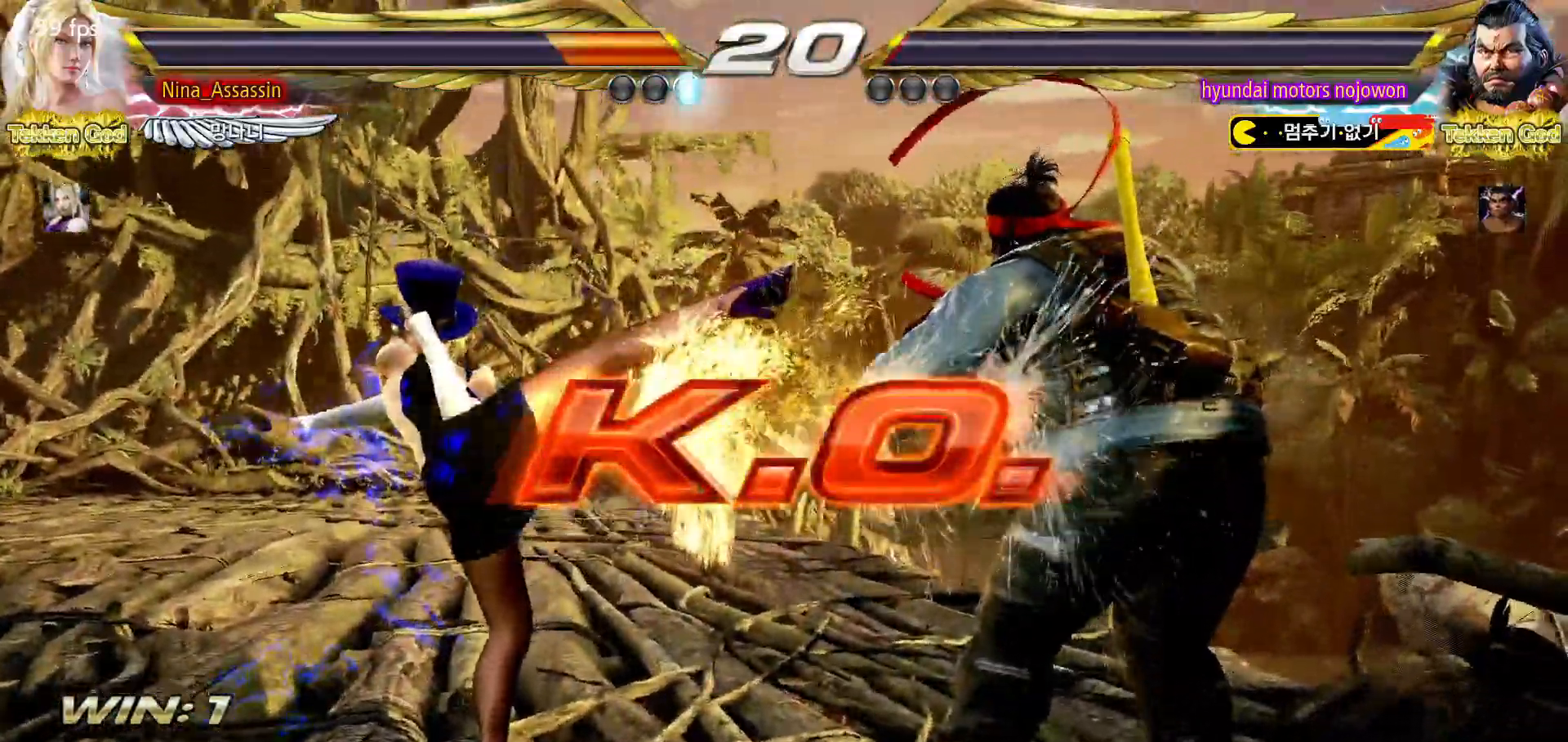
{"dt_ms": 500, "buttons": [], "left_stick": "center", "events": [[50, "START", "down"], [183, "START", "up"], [250, "START", "down"], [283, "START", "up"], [333, "START", "down"], [367, "START", "up"], [433, "START", "down"], [483, "START", "up"]]}
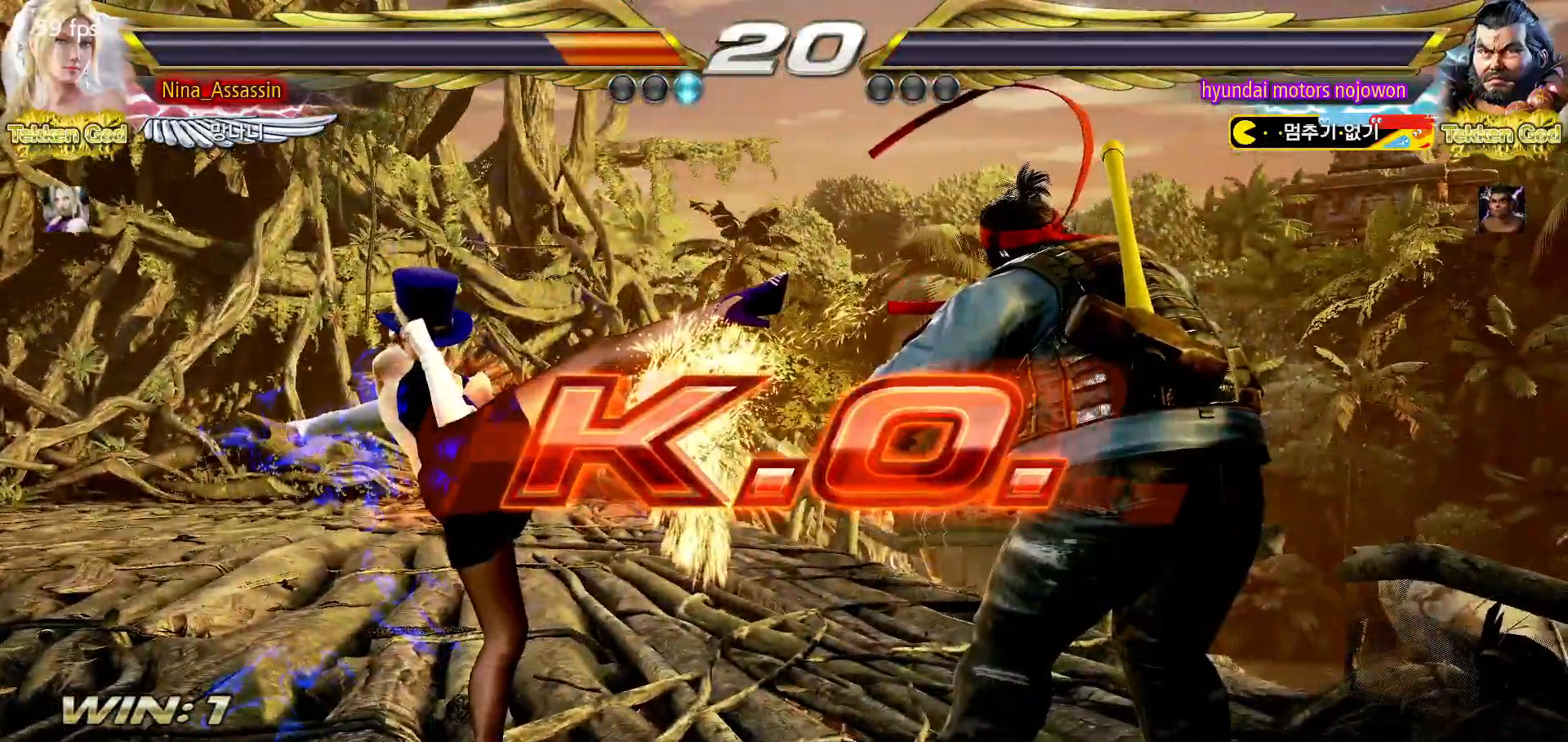
{"dt_ms": 500, "buttons": ["START"], "left_stick": "center", "events": [[17, "START", "down"], [67, "START", "up"], [117, "START", "down"], [183, "START", "up"], [217, "START", "down"], [267, "START", "up"], [317, "START", "down"], [367, "START", "up"], [417, "START", "down"], [467, "START", "up"], [500, "START", "down"]]}
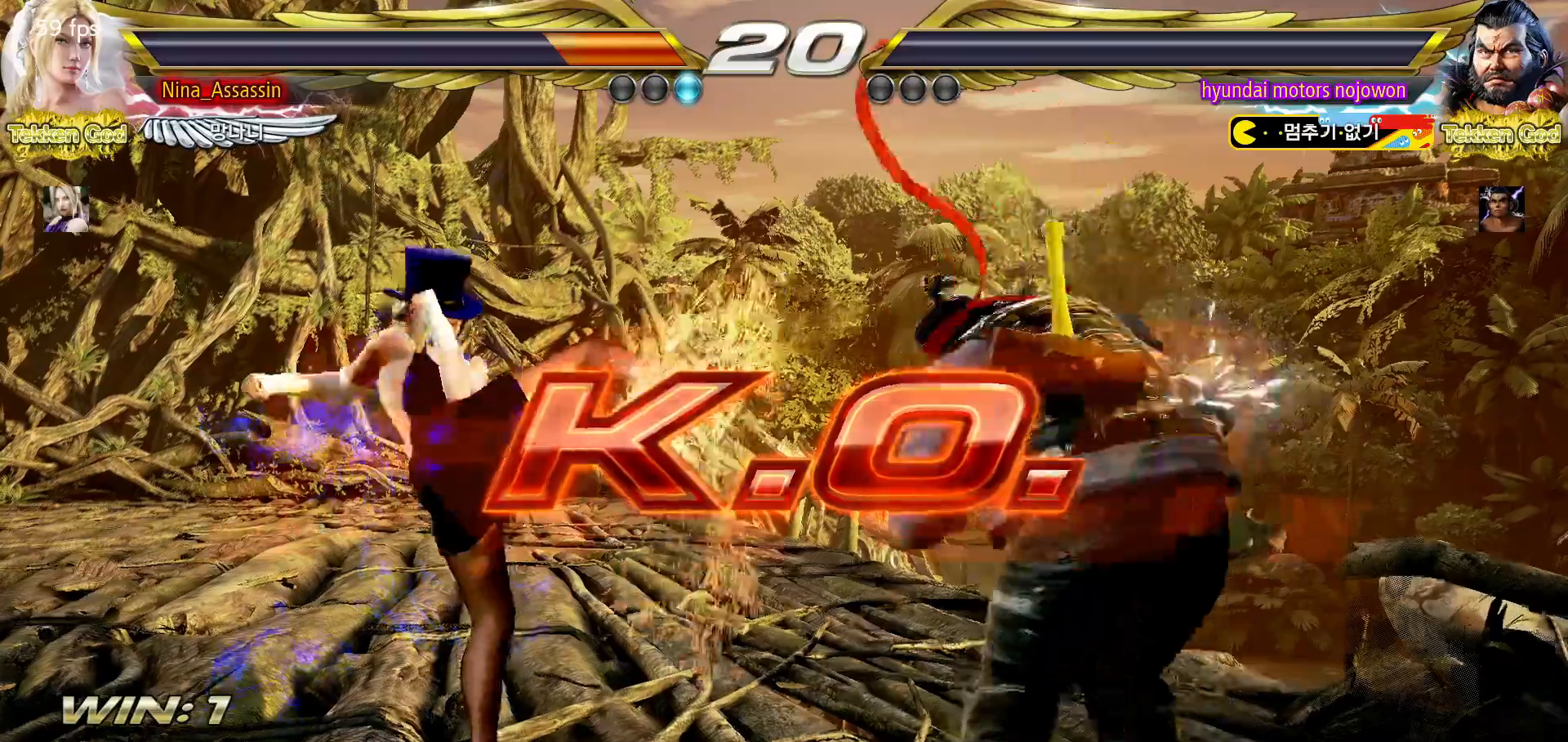
{"dt_ms": 500, "buttons": ["START"], "left_stick": "center", "events": [[50, "START", "up"], [100, "START", "down"], [150, "START", "up"], [200, "START", "down"], [333, "START", "up"], [400, "START", "down"], [450, "START", "up"], [483, "START", "down"]]}
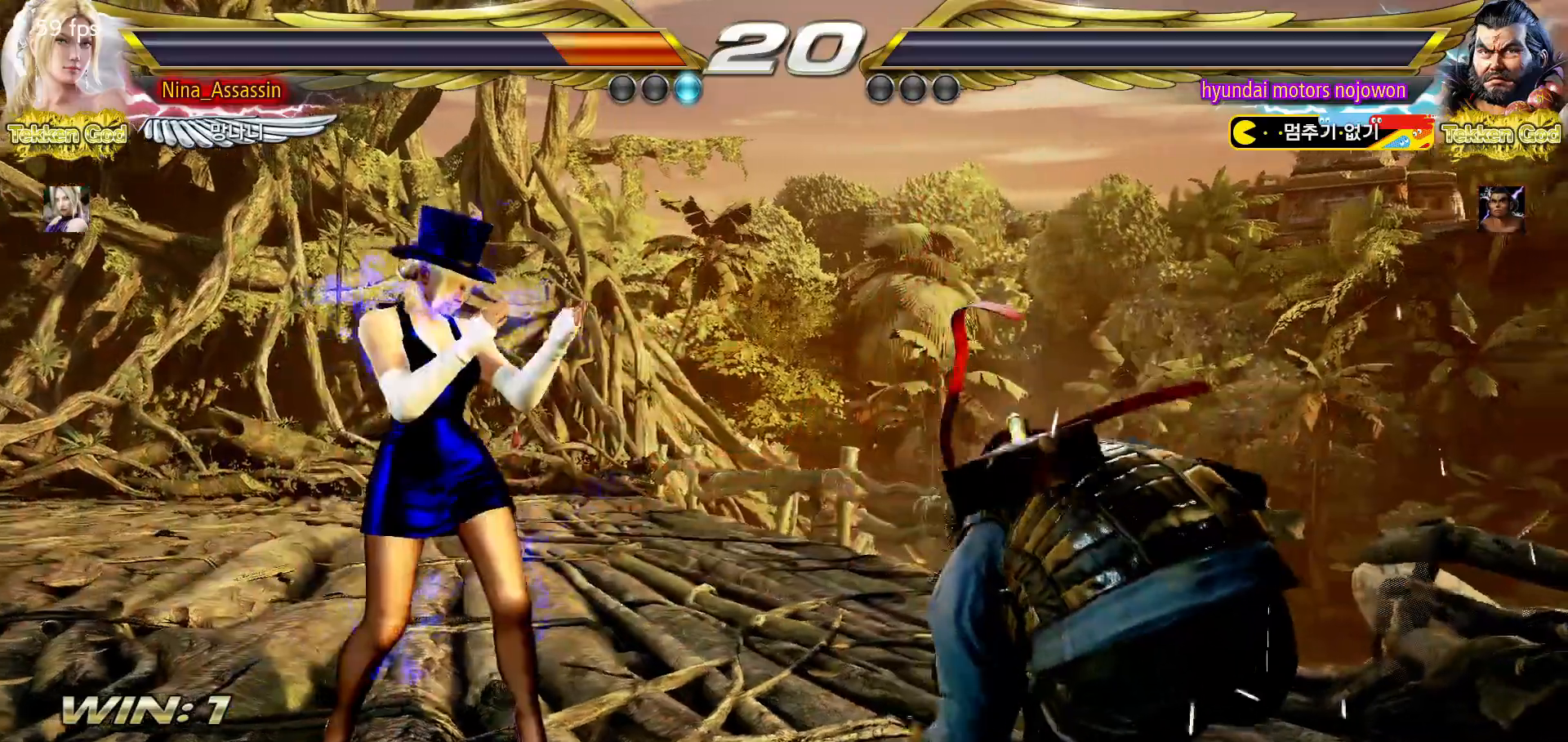
{"dt_ms": 500, "buttons": ["START"], "left_stick": "center", "events": [[33, "START", "up"], [83, "START", "down"], [133, "START", "up"], [183, "START", "down"], [233, "START", "up"], [283, "START", "down"], [333, "START", "up"], [367, "START", "down"], [433, "START", "up"], [483, "START", "down"]]}
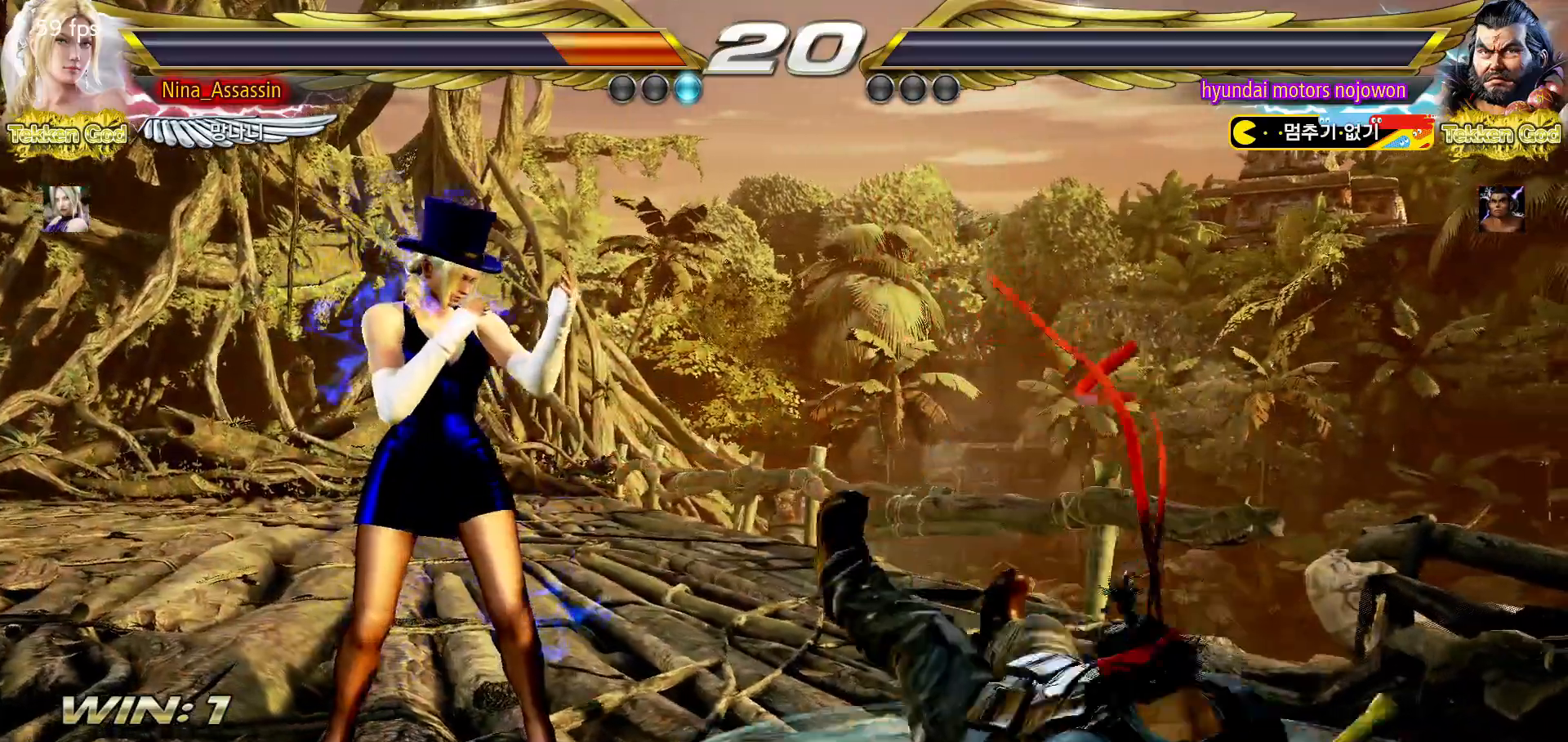
{"dt_ms": 500, "buttons": ["START"], "left_stick": "center", "events": [[33, "START", "up"], [67, "START", "down"], [133, "START", "up"], [183, "START", "down"], [450, "START", "up"], [467, "START", "down"]]}
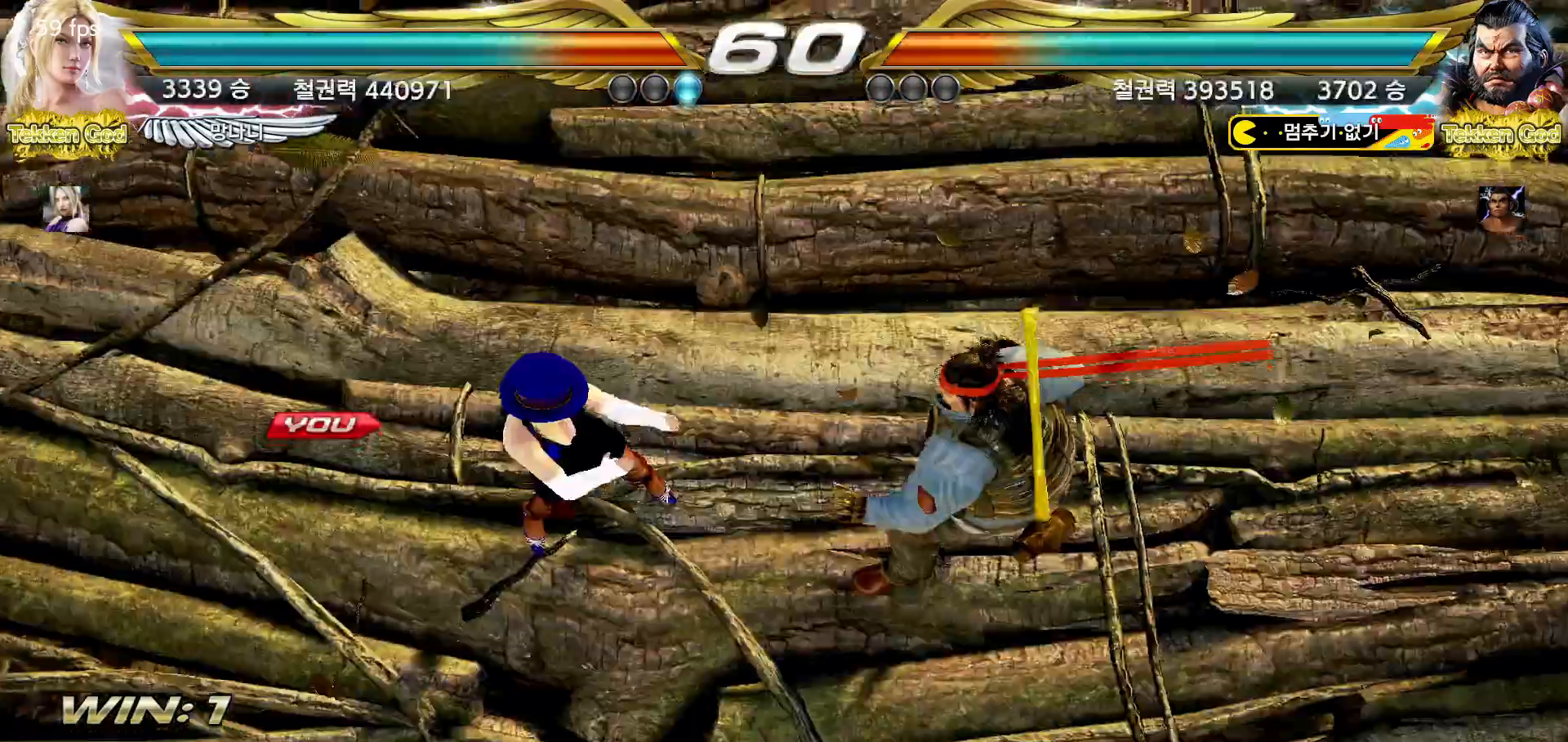
{"dt_ms": 500, "buttons": ["START"], "left_stick": "center", "events": [[33, "START", "up"], [67, "START", "down"], [217, "START", "up"], [267, "START", "down"], [333, "START", "up"], [367, "START", "down"], [433, "START", "up"], [483, "START", "down"]]}
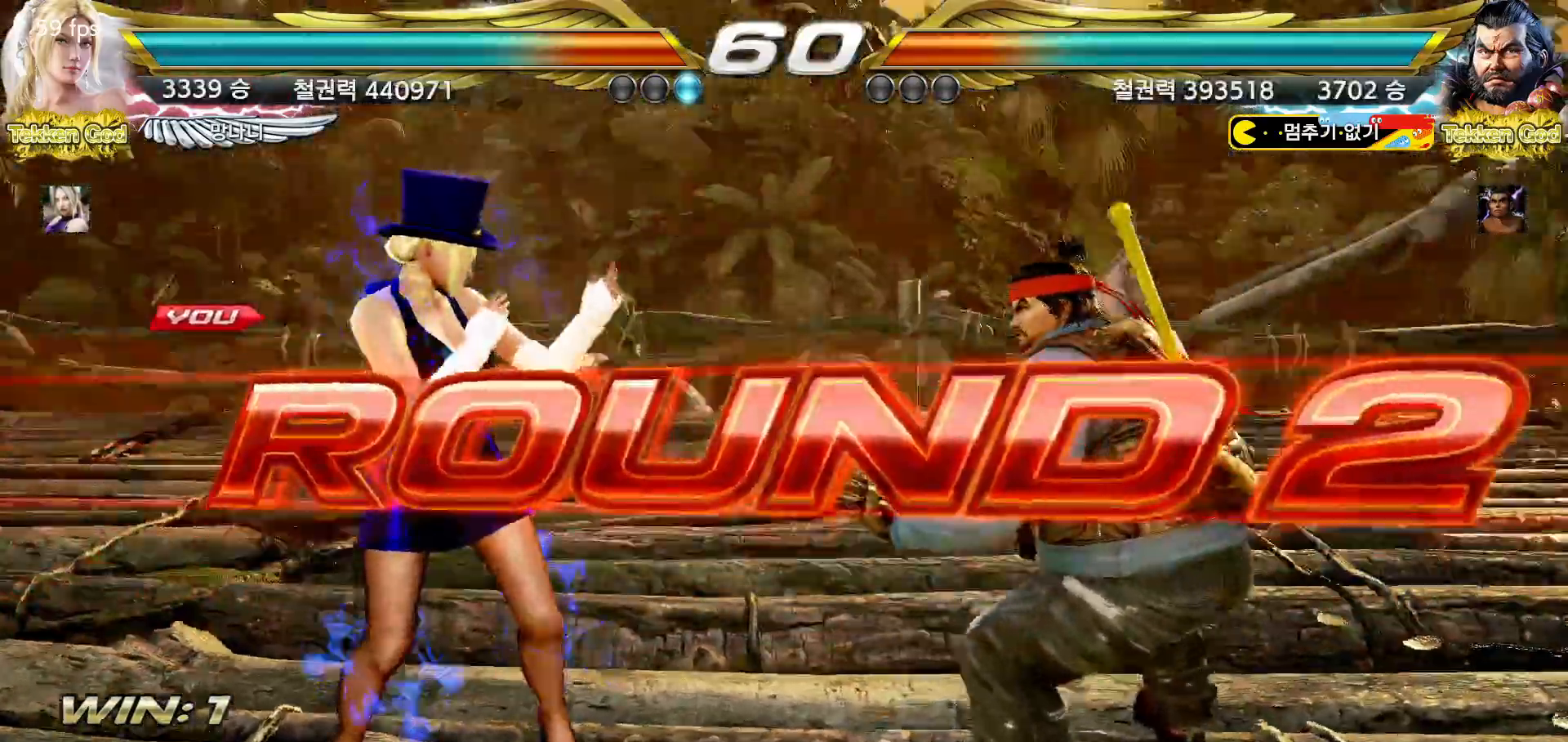
{"dt_ms": 500, "buttons": ["START"], "left_stick": "center", "events": [[133, "START", "up"], [167, "START", "down"], [233, "START", "up"], [283, "START", "down"], [333, "START", "up"], [383, "START", "down"], [433, "START", "up"], [483, "START", "down"]]}
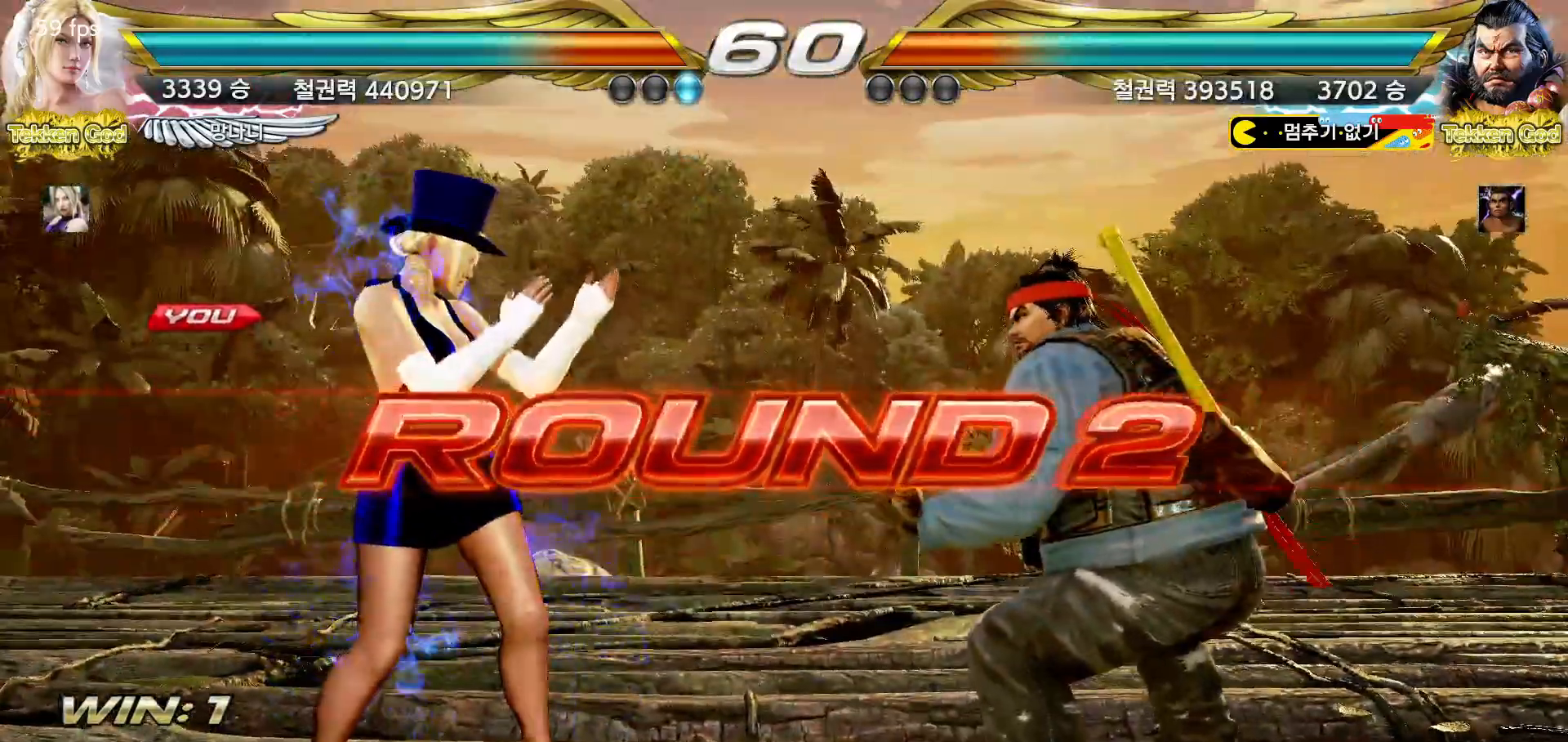
{"dt_ms": 500, "buttons": ["START"], "left_stick": "center", "events": [[17, "START", "up"], [83, "START", "down"], [133, "START", "up"], [183, "START", "down"], [233, "START", "up"], [283, "START", "down"], [333, "START", "up"], [367, "START", "down"], [417, "START", "up"], [483, "START", "down"]]}
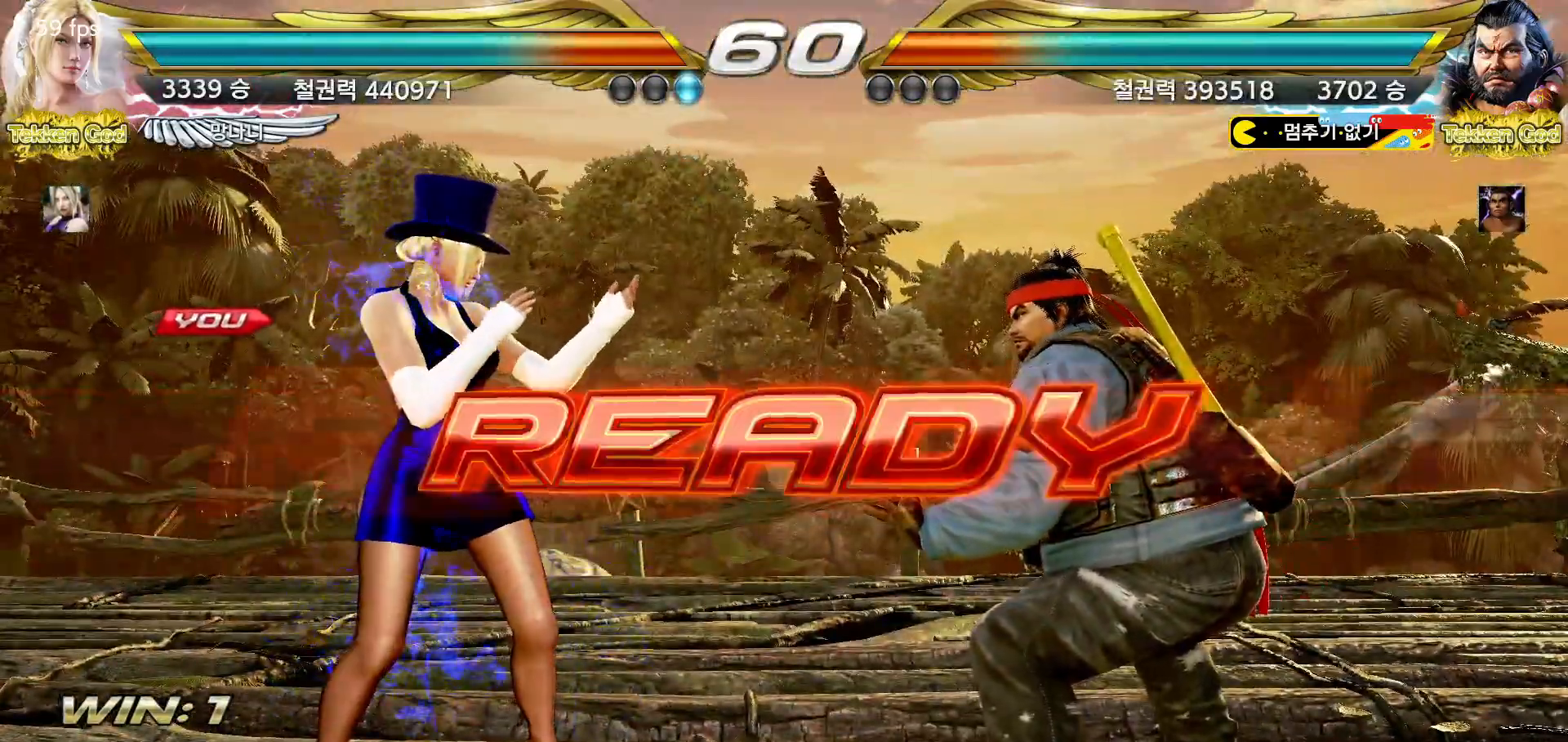
{"dt_ms": 500, "buttons": [], "left_stick": "center", "events": [[33, "START", "up"], [67, "START", "down"], [117, "START", "up"], [167, "START", "down"], [217, "START", "up"], [267, "START", "down"], [317, "START", "up"], [383, "START", "down"], [417, "START", "up"], [450, "START", "down"], [500, "START", "up"]]}
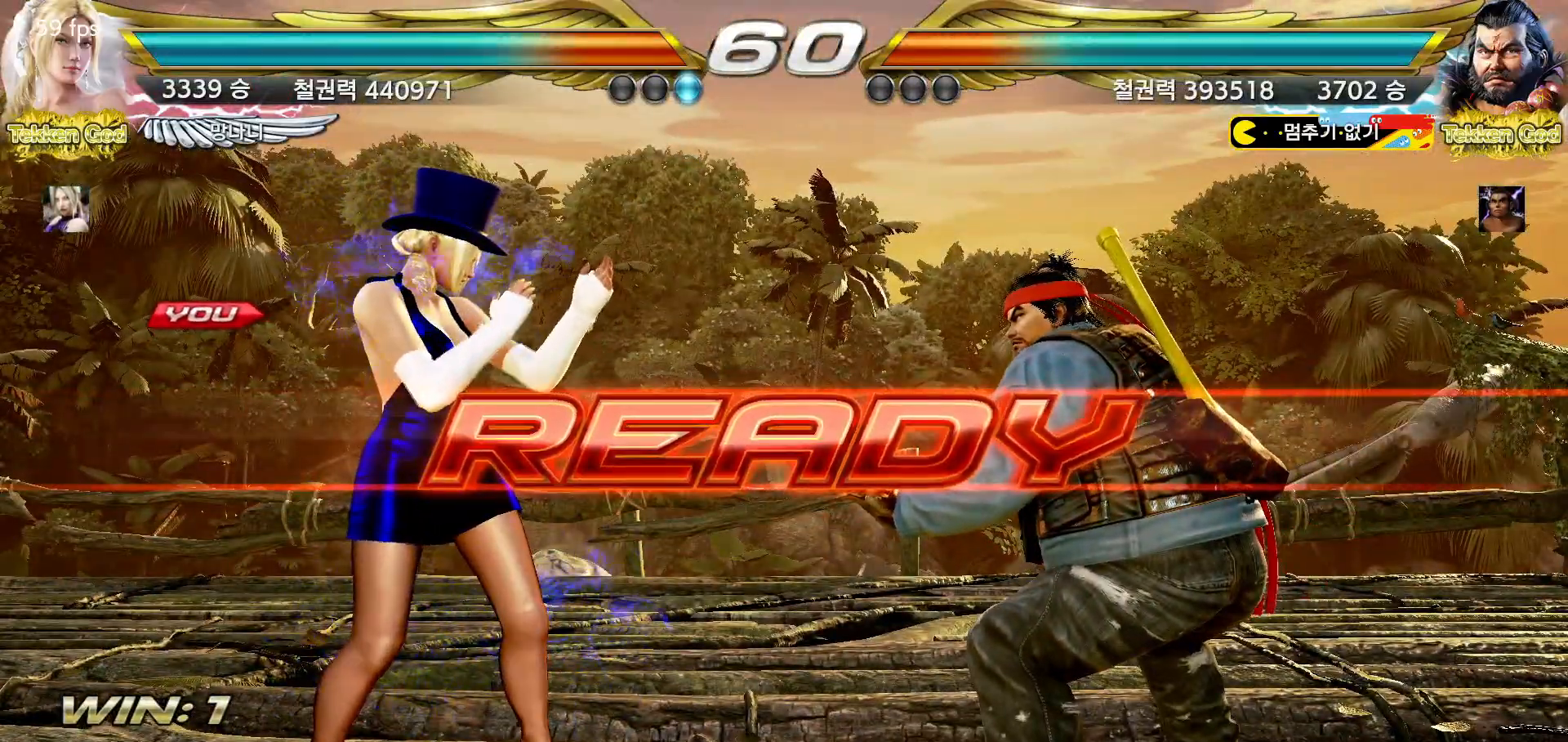
{"dt_ms": 500, "buttons": [], "left_stick": "center", "events": []}
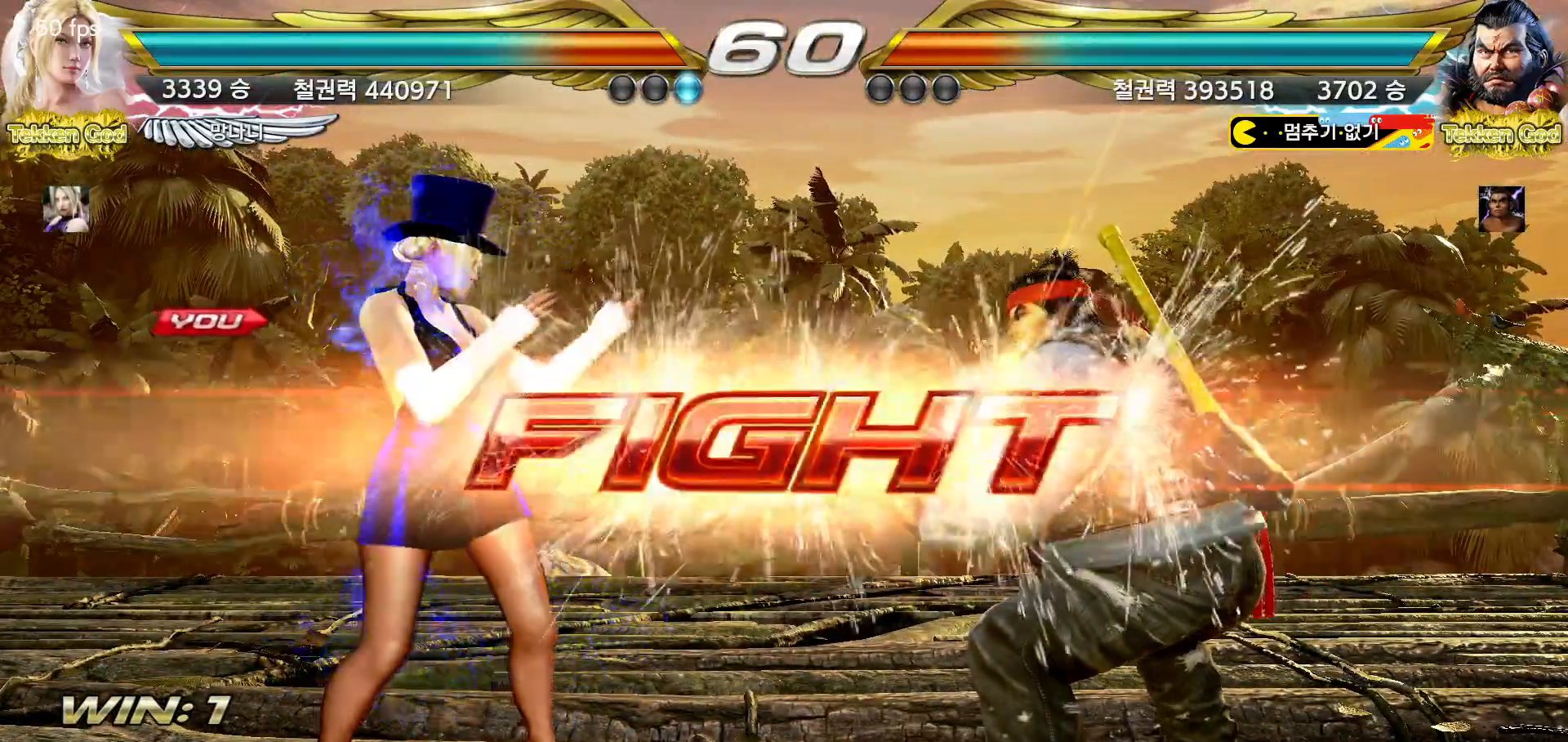
{"dt_ms": 500, "buttons": [], "left_stick": "left", "events": [[233, "left_stick", "left"], [300, "left_stick", "center"], [367, "left_stick", "left"]]}
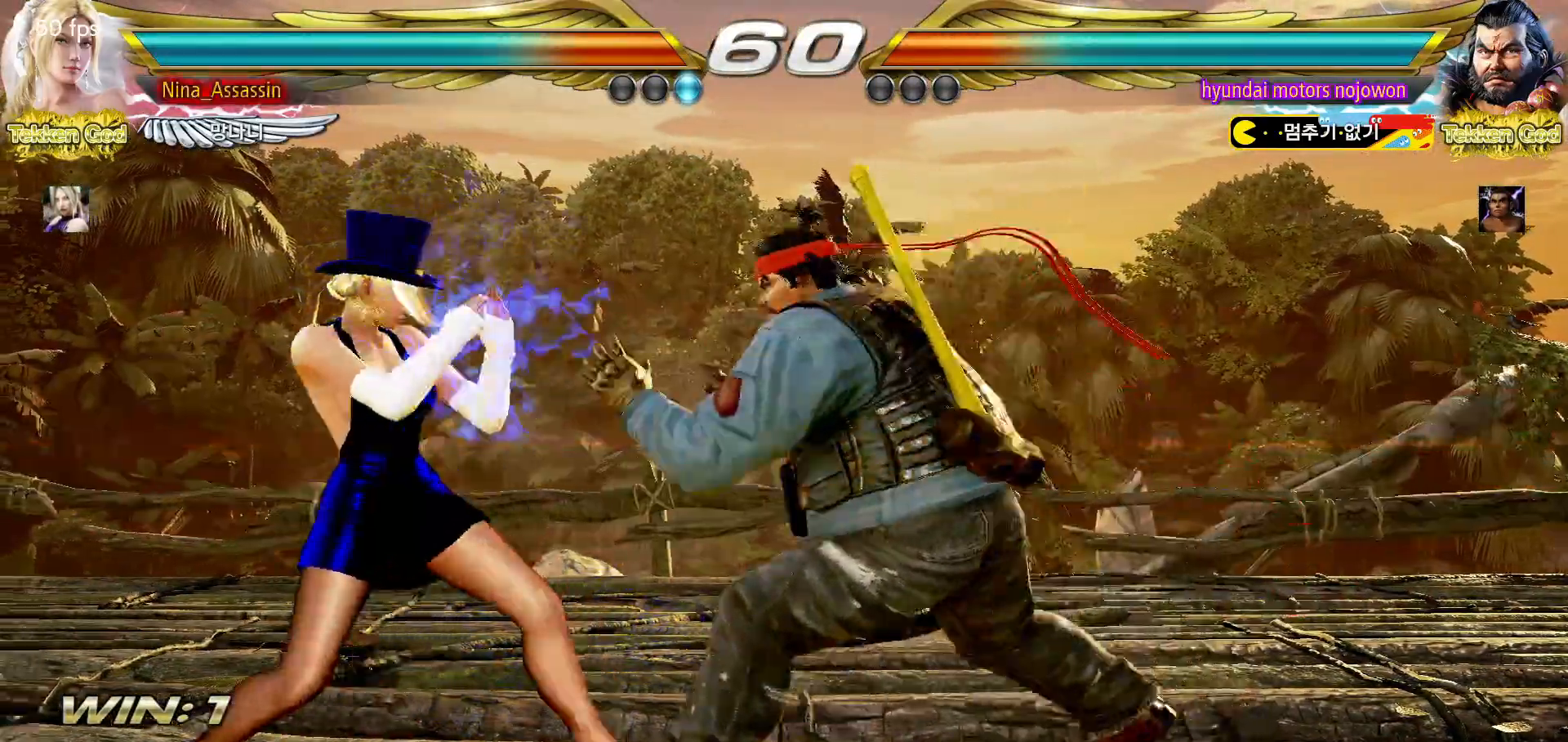
{"dt_ms": 500, "buttons": [], "left_stick": "down-left"}
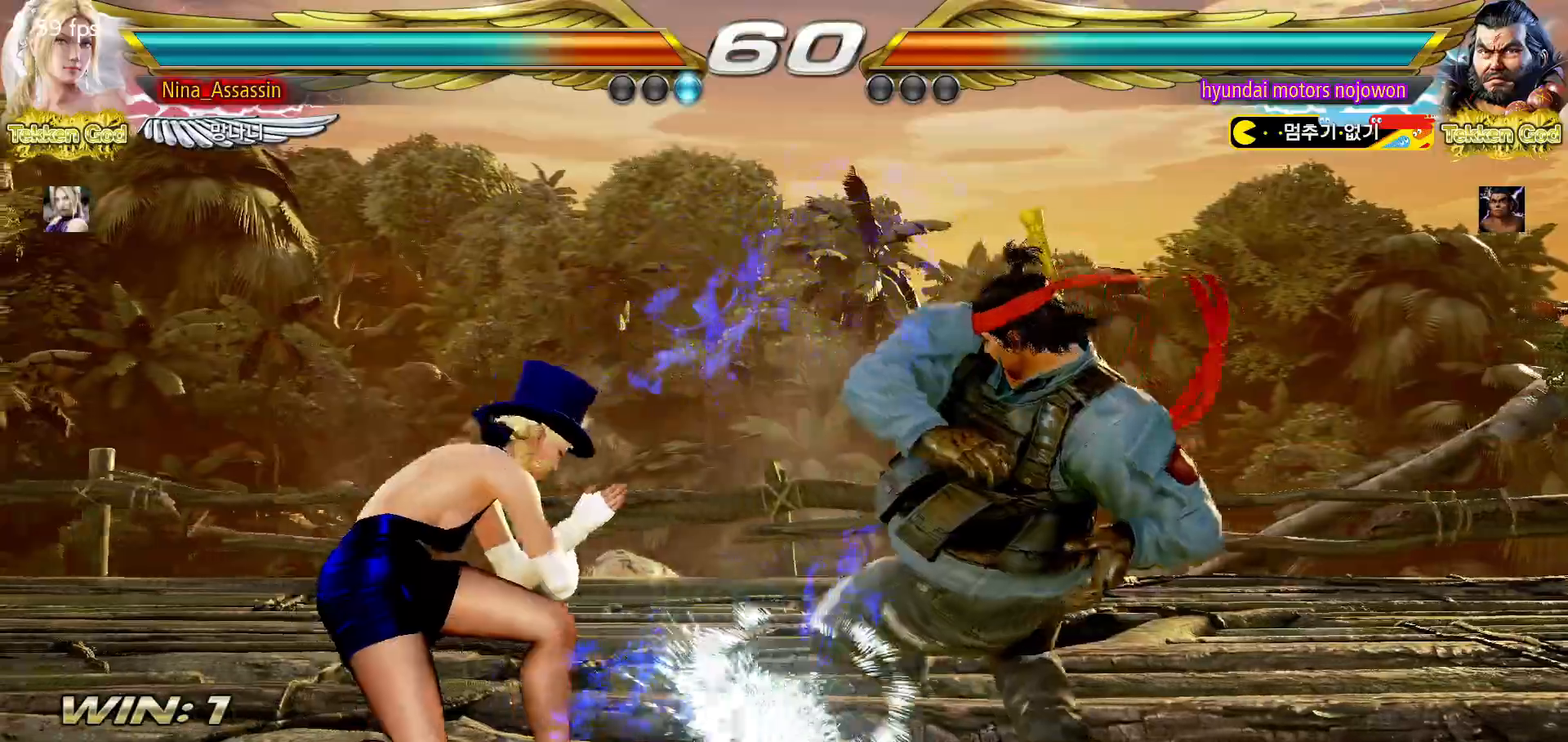
{"dt_ms": 500, "buttons": [], "left_stick": "left"}
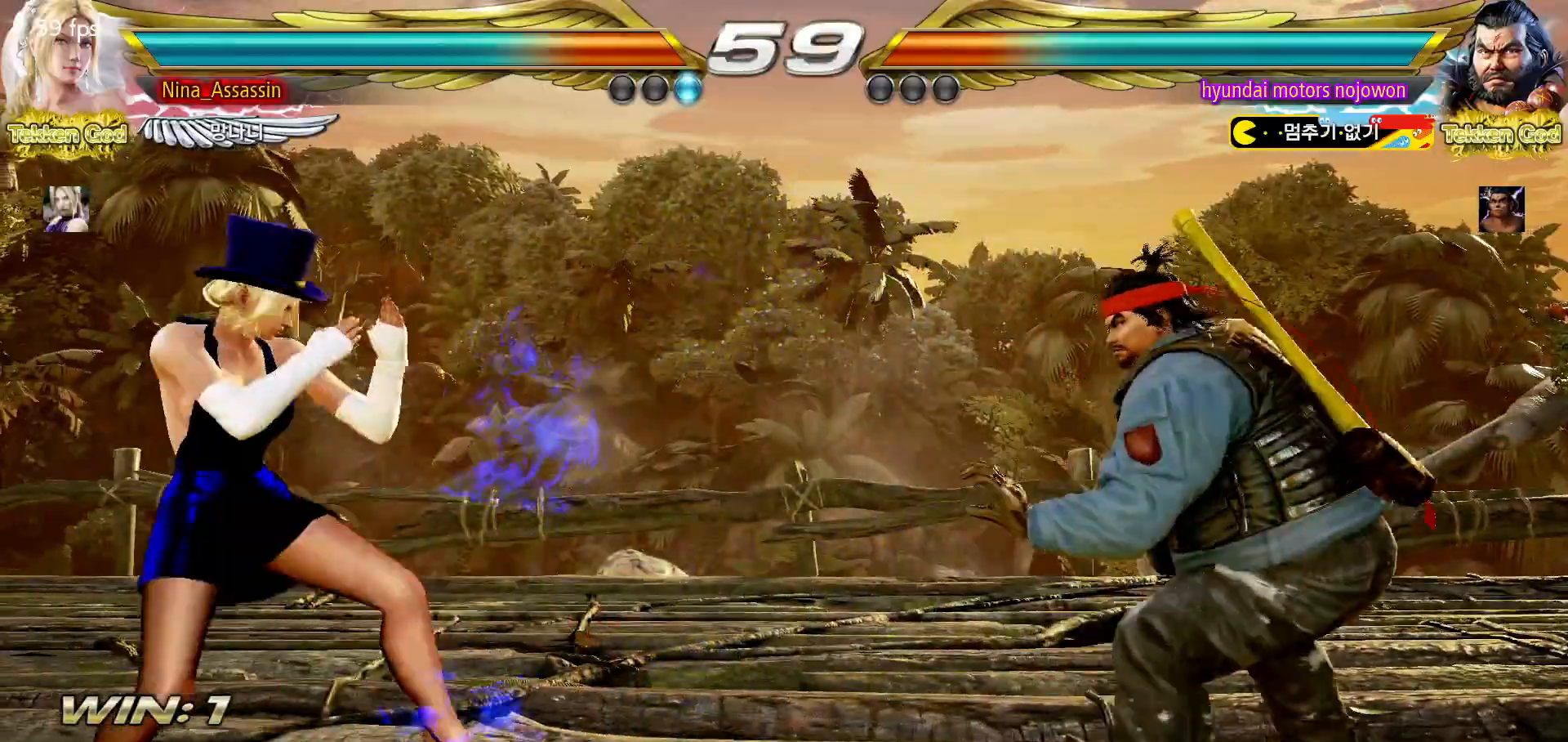
{"dt_ms": 500, "buttons": [], "left_stick": "right", "events": [[217, "left_stick", "center"], [333, "left_stick", "right"], [400, "left_stick", "center"], [450, "left_stick", "right"]]}
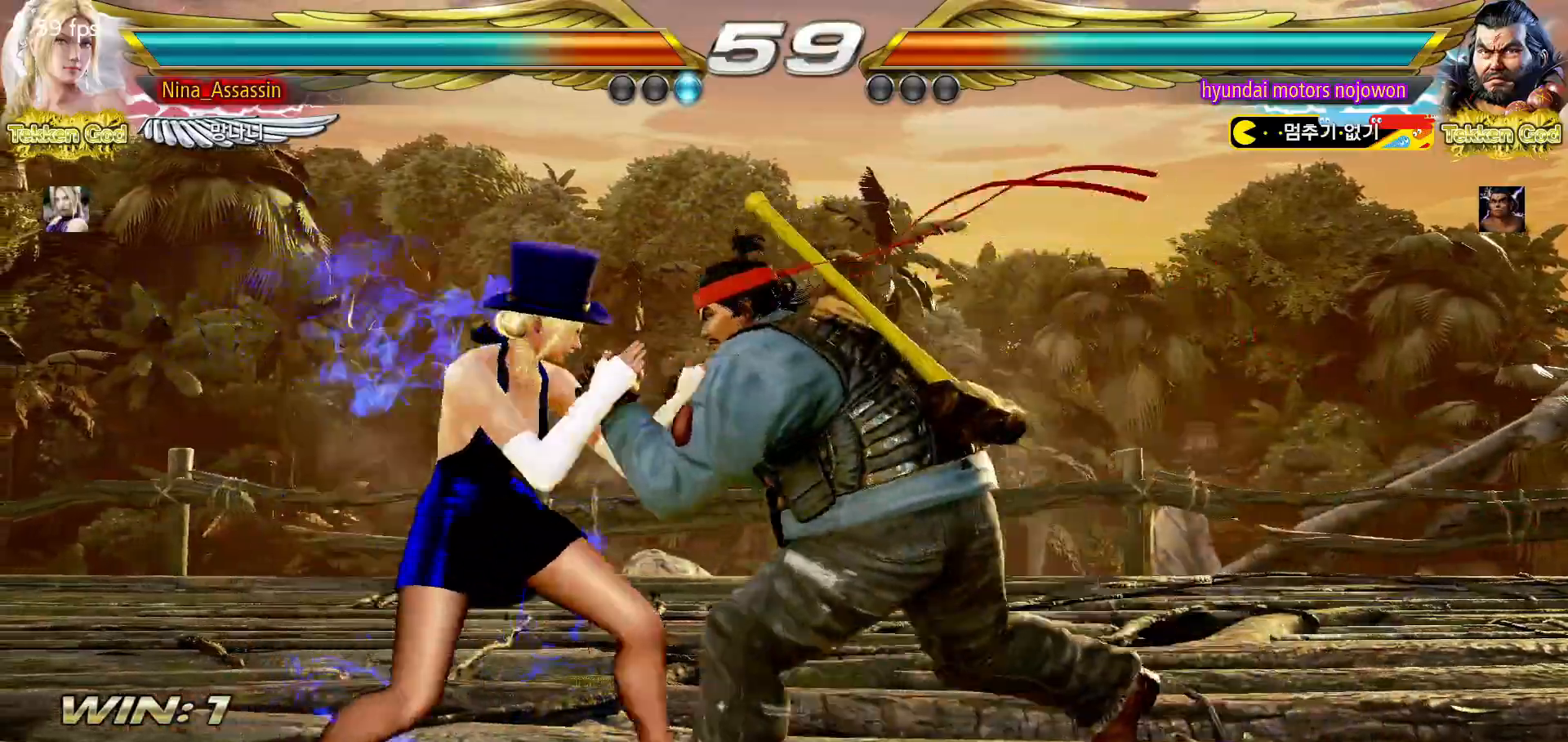
{"dt_ms": 500, "buttons": [], "left_stick": "center", "events": [[17, "SQUARE", "down"], [67, "SQUARE", "up"], [100, "TRIANGLE", "down"], [117, "left_stick", "center"], [167, "TRIANGLE", "up"]]}
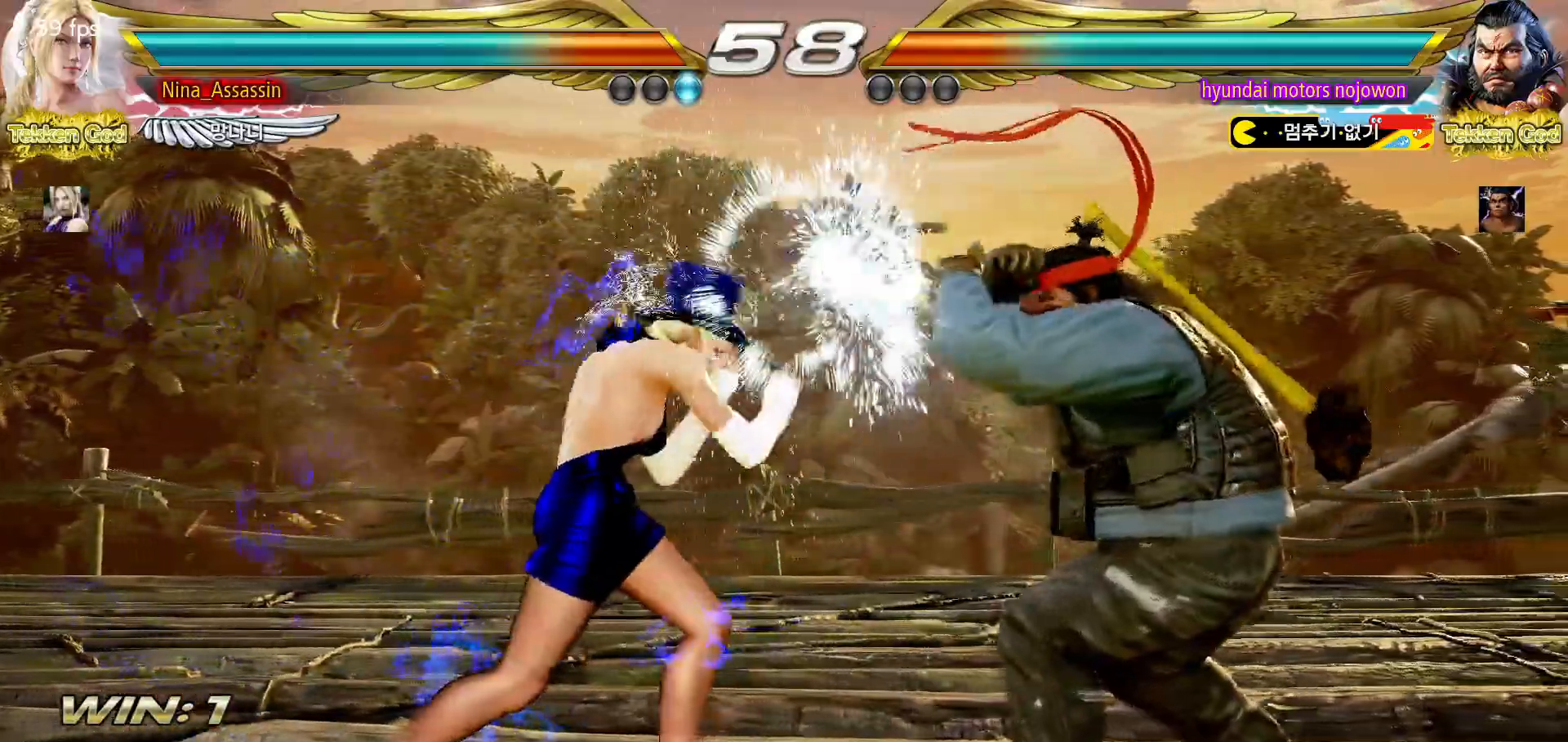
{"dt_ms": 500, "buttons": [], "left_stick": "down-left", "events": [[100, "left_stick", "left"], [167, "left_stick", "center"], [233, "left_stick", "left"], [417, "left_stick", "down-left"]]}
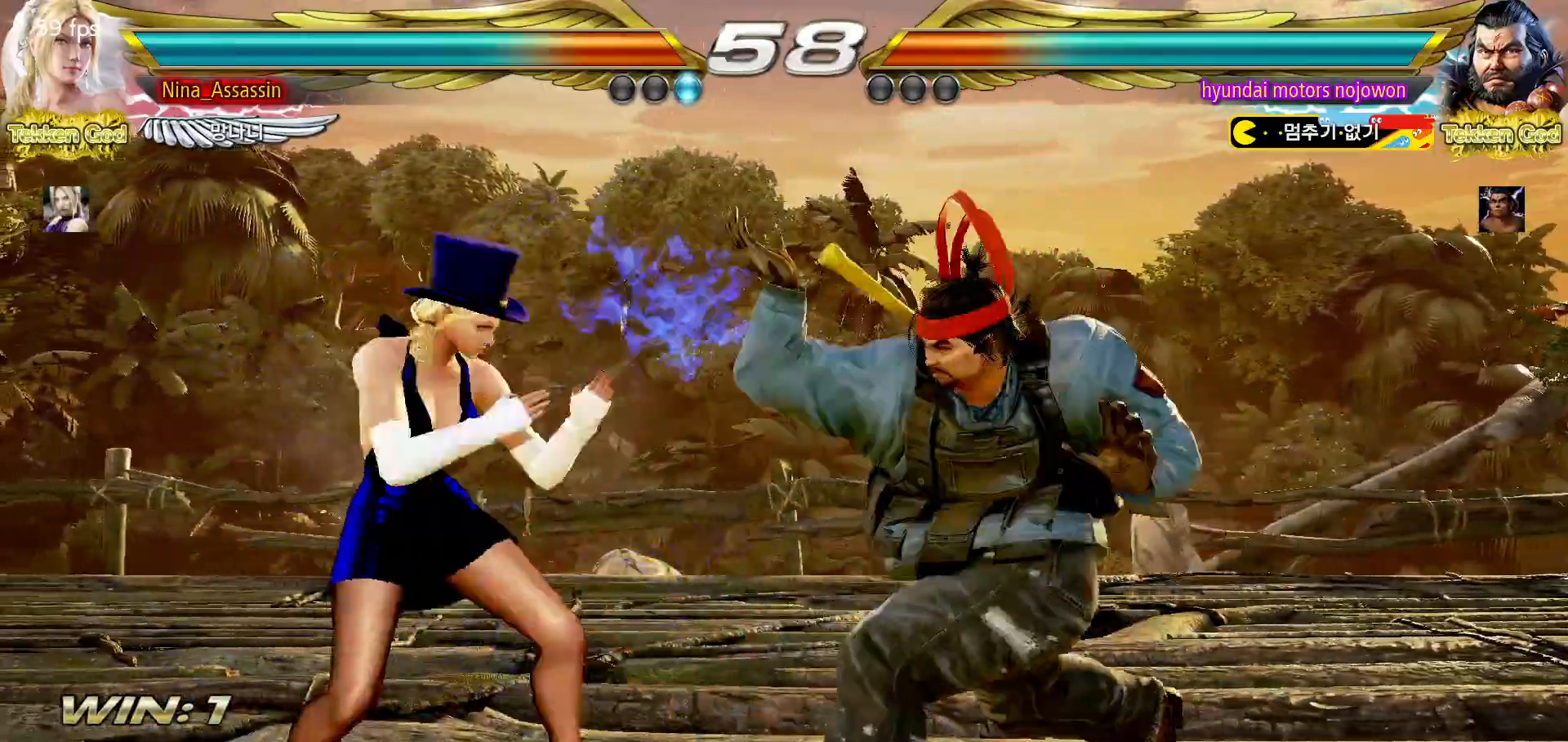
{"dt_ms": 500, "buttons": [], "left_stick": "center", "events": [[83, "left_stick", "center"], [300, "left_stick", "down-right"], [317, "TRIANGLE", "down"], [400, "TRIANGLE", "up"], [450, "left_stick", "center"]]}
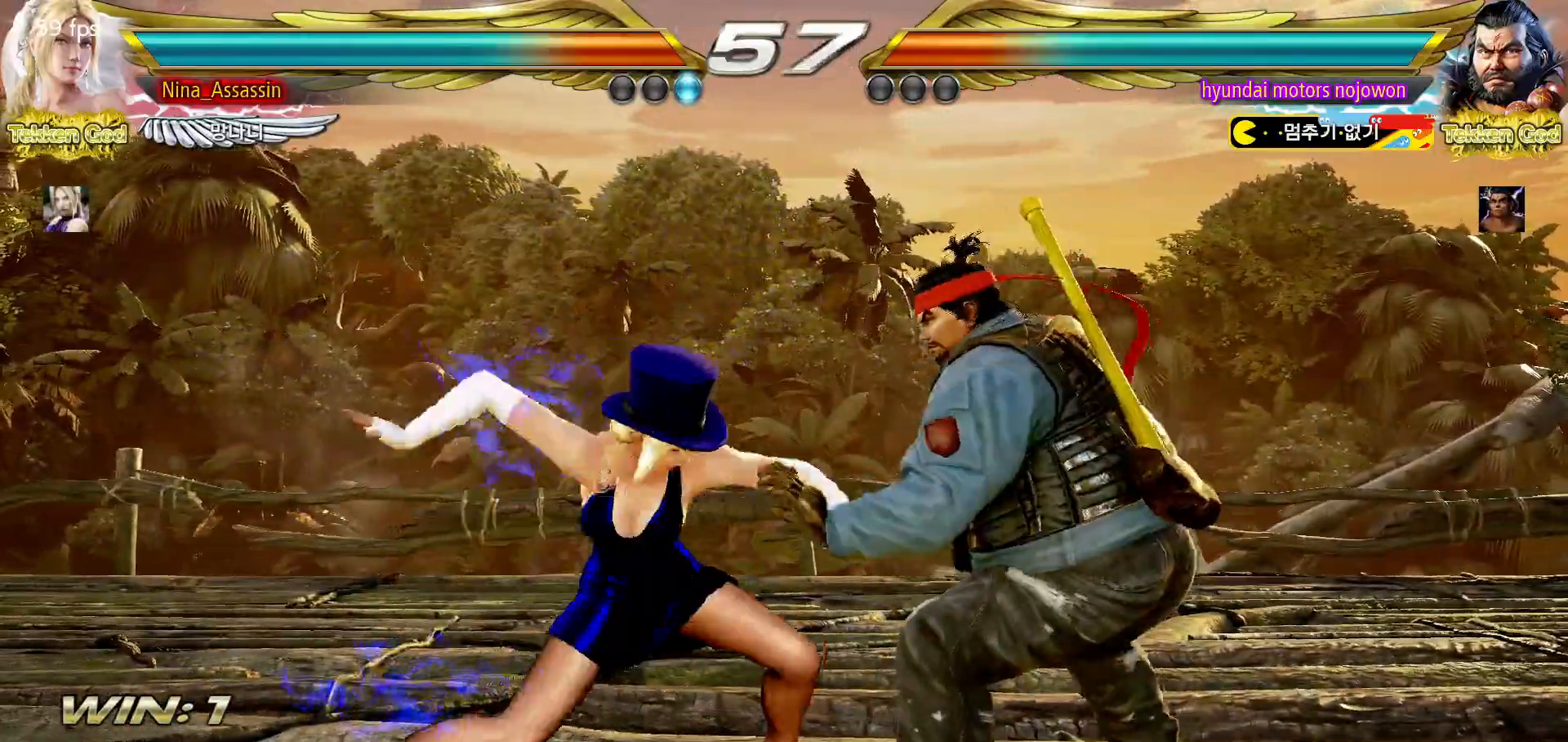
{"dt_ms": 500, "buttons": [], "left_stick": "left", "events": [[367, "left_stick", "left"], [433, "left_stick", "center"], [483, "left_stick", "left"]]}
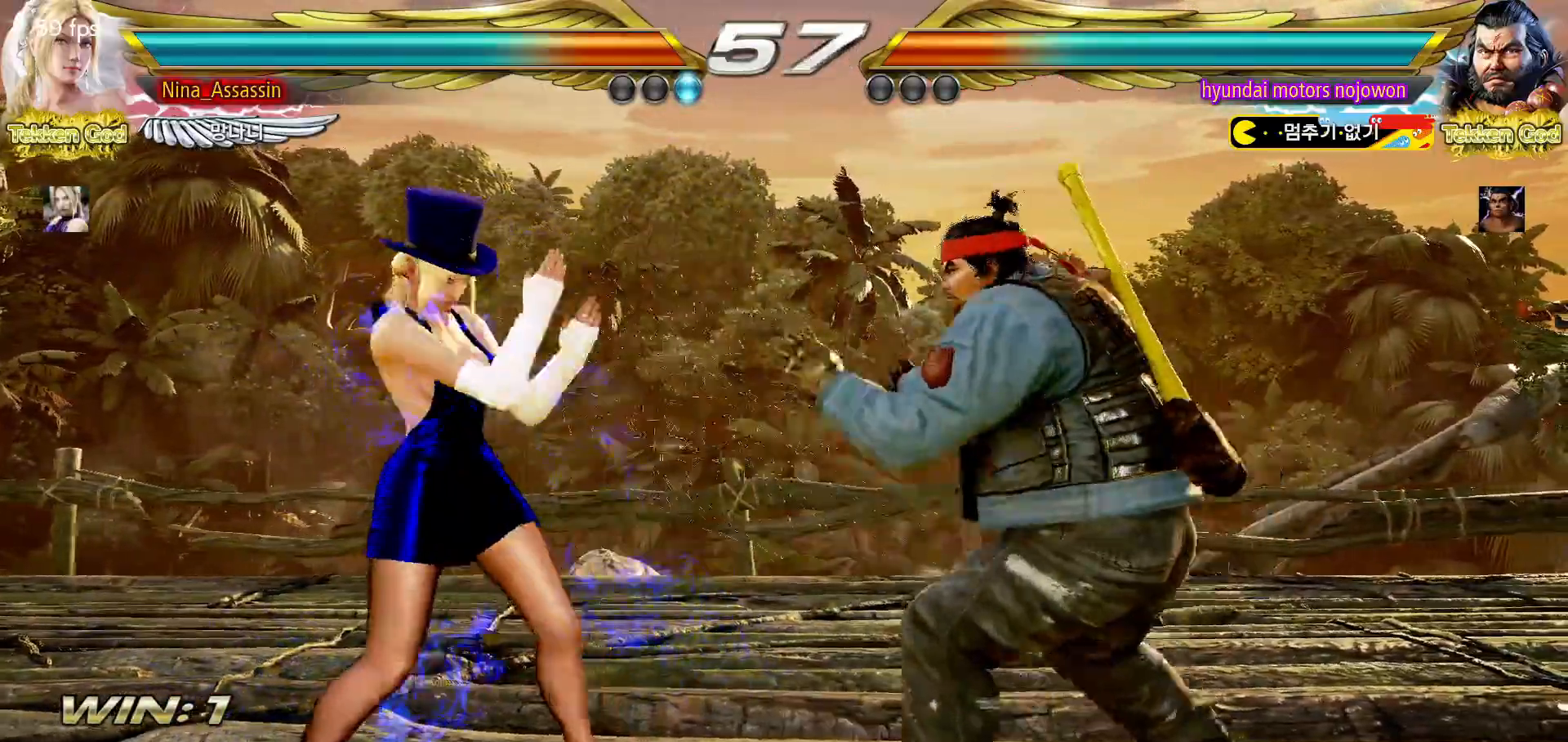
{"dt_ms": 500, "buttons": [], "left_stick": "center", "events": [[133, "left_stick", "center"], [167, "CIRCLE", "down"], [183, "CIRCLE", "up"], [233, "CIRCLE", "down"], [267, "CIRCLE", "up"]]}
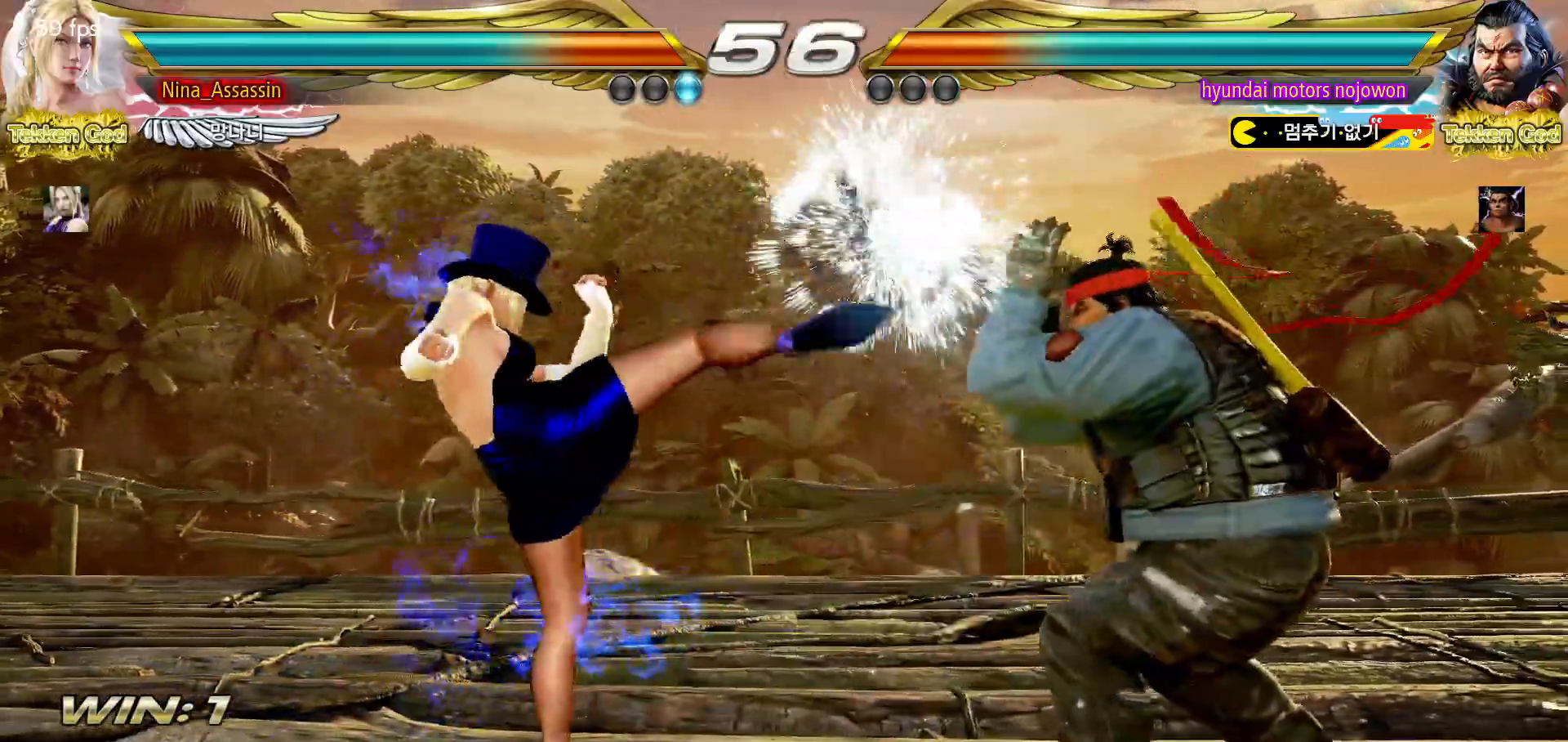
{"dt_ms": 1000, "buttons": [], "left_stick": "center"}
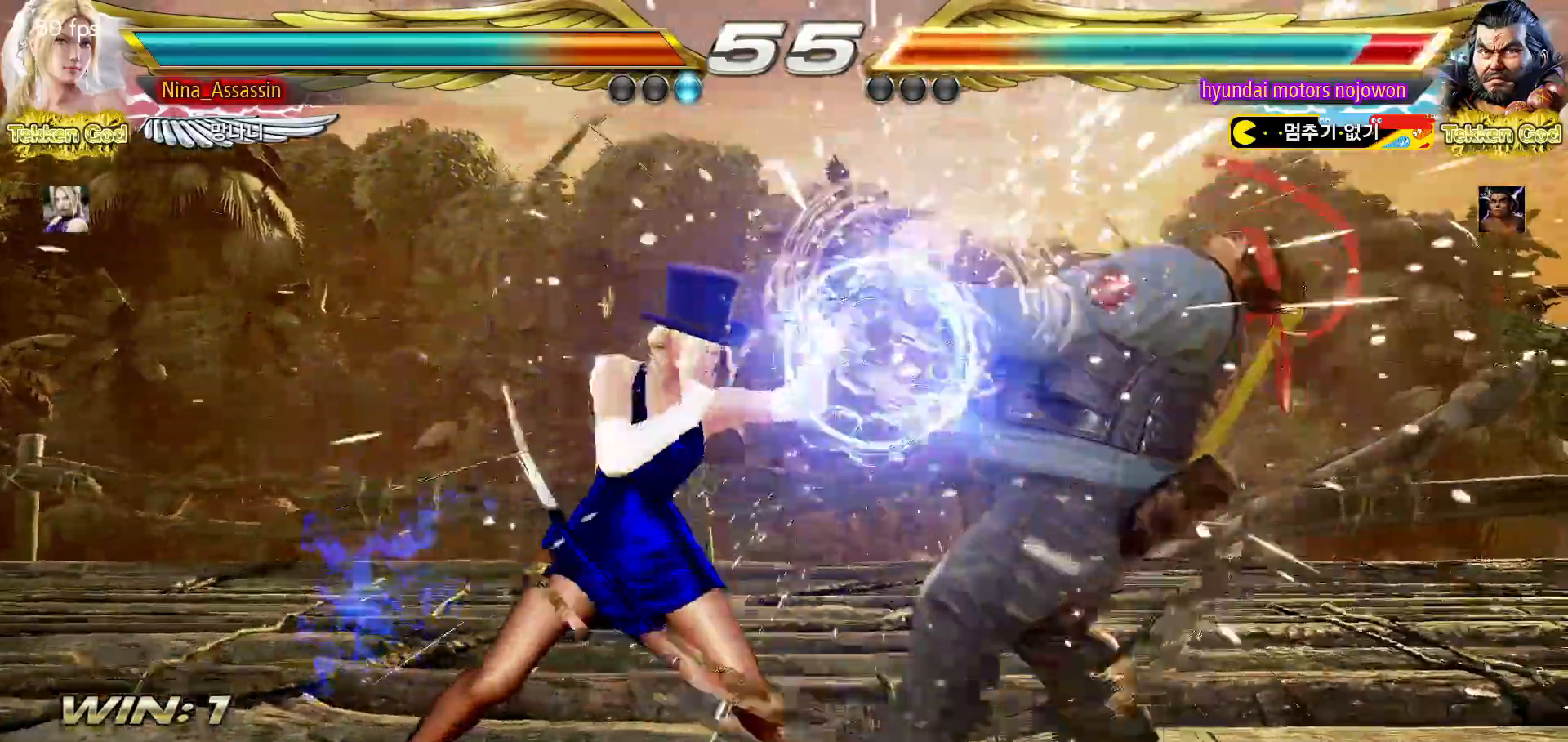
{"dt_ms": 500, "buttons": [], "left_stick": "center", "events": [[117, "left_stick", "down-right"], [167, "SQUARE", "down"], [233, "SQUARE", "up"], [300, "TRIANGLE", "down"], [300, "left_stick", "center"], [383, "TRIANGLE", "up"]]}
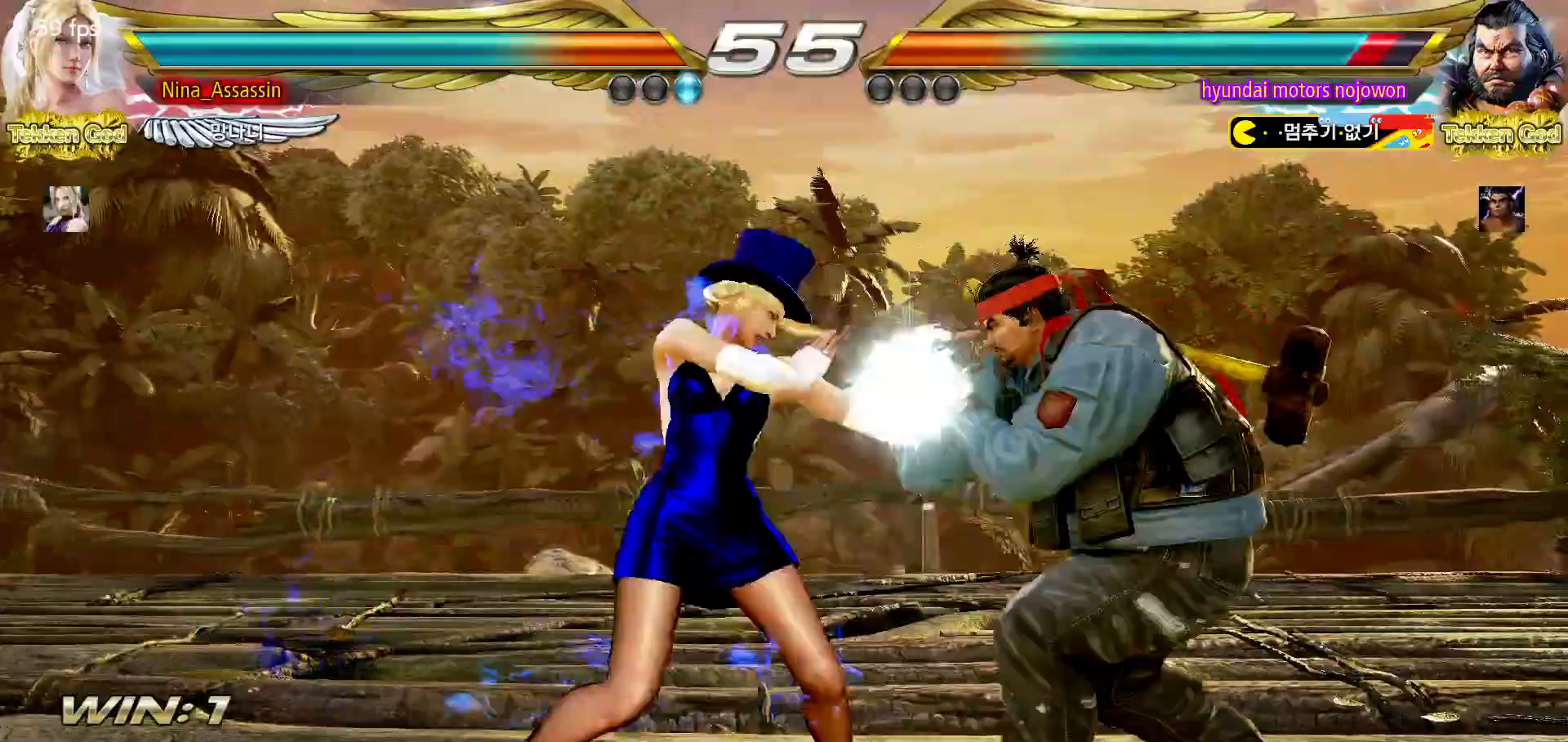
{"dt_ms": 500, "buttons": [], "left_stick": "center", "events": [[250, "CIRCLE", "down"], [283, "CIRCLE", "up"], [333, "CIRCLE", "down"], [350, "CIRCLE", "up"]]}
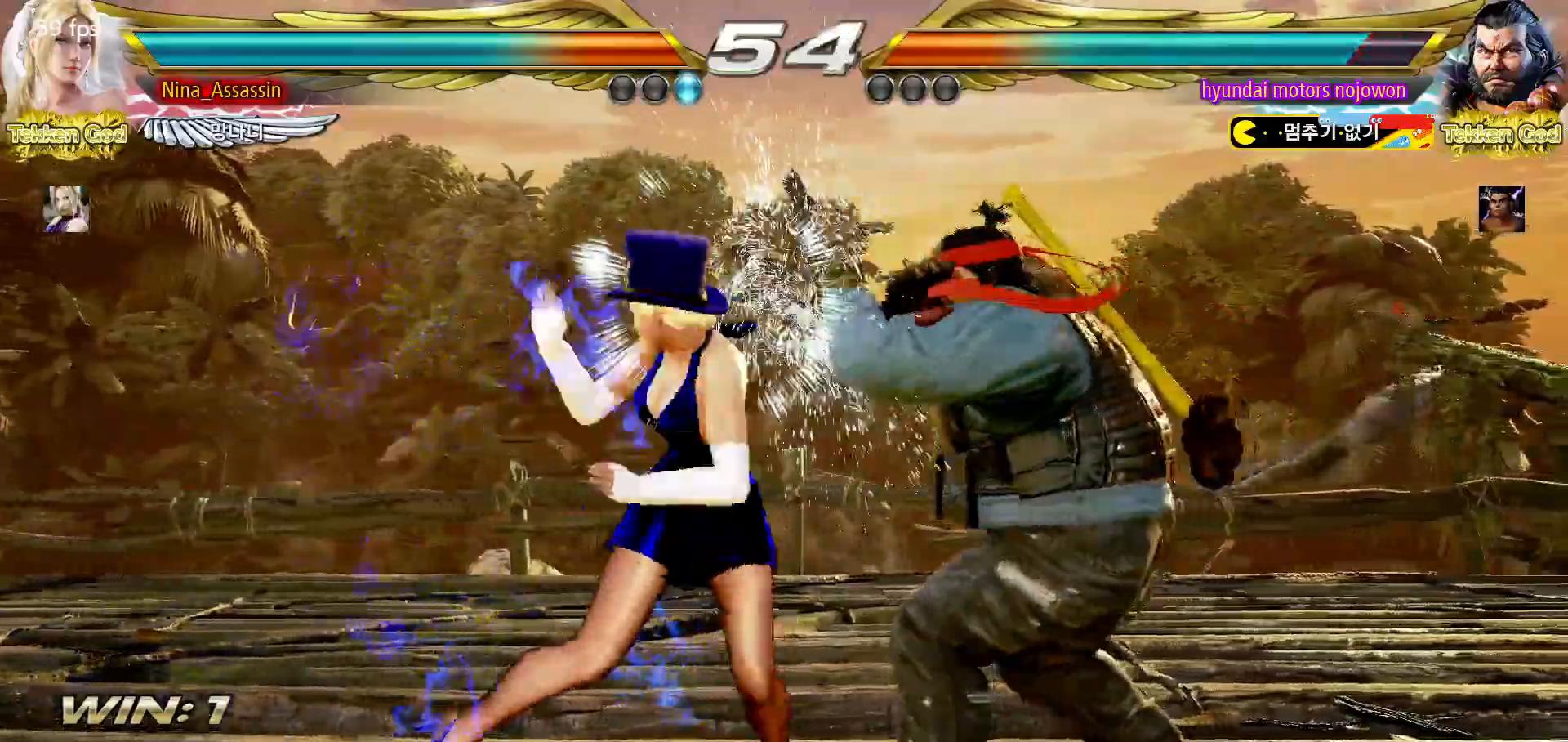
{"dt_ms": 500, "buttons": [], "left_stick": "left", "events": [[450, "left_stick", "left"]]}
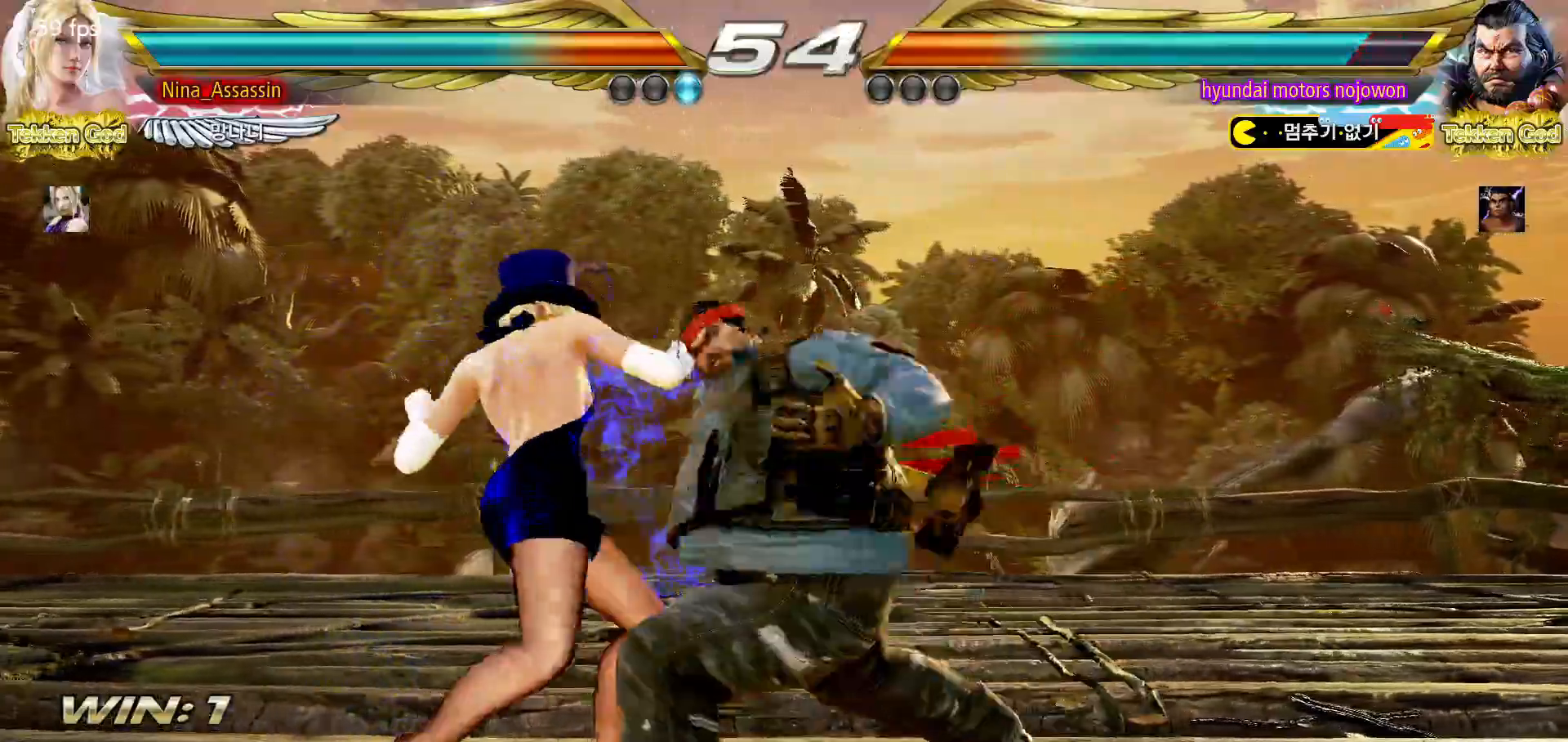
{"dt_ms": 500, "buttons": ["SQUARE"], "left_stick": "center", "events": [[167, "left_stick", "center"], [250, "TRIANGLE", "down"], [300, "TRIANGLE", "up"], [317, "SQUARE", "down"], [383, "SQUARE", "up"], [400, "TRIANGLE", "down"], [483, "SQUARE", "down"], [483, "TRIANGLE", "up"]]}
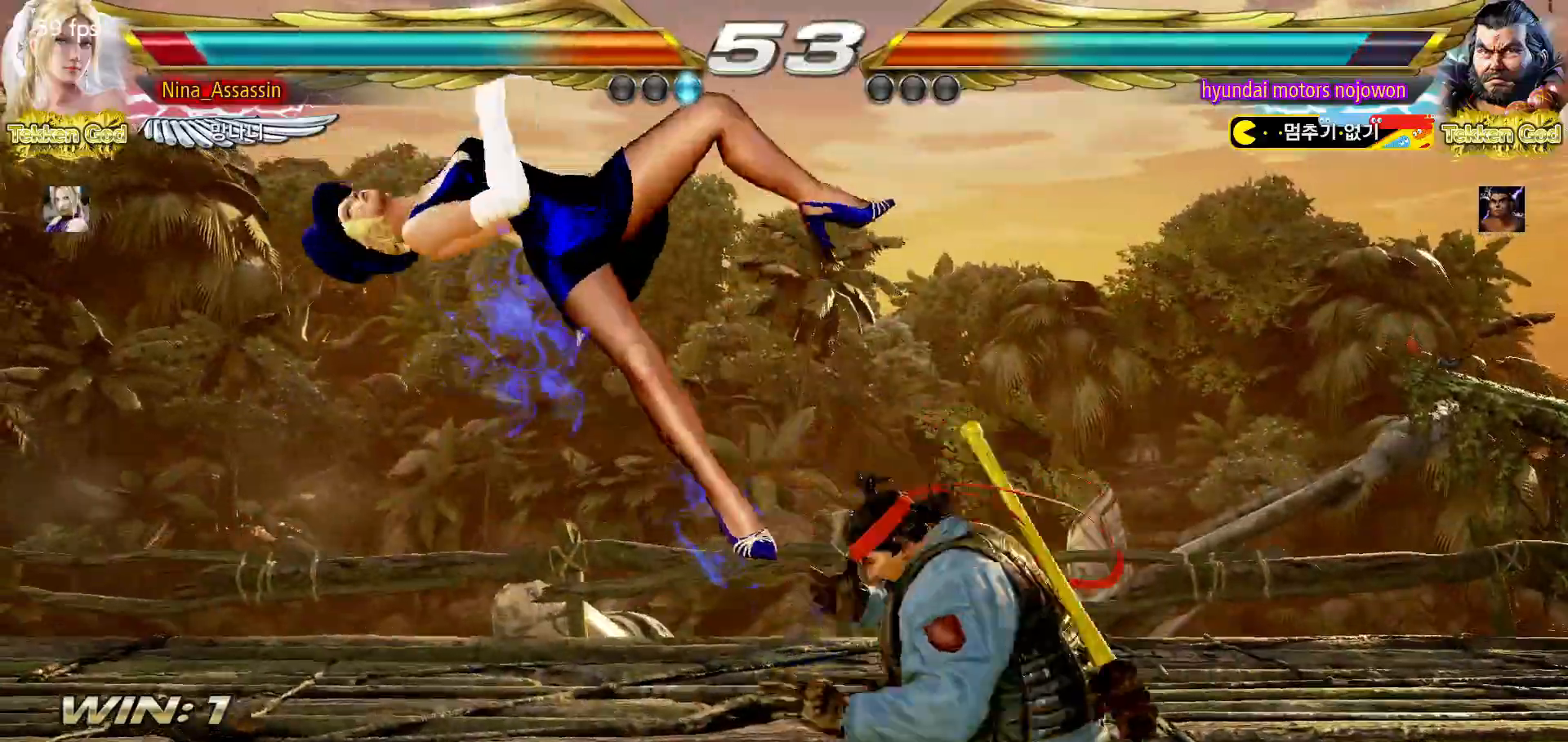
{"dt_ms": 500, "buttons": [], "left_stick": "center", "events": [[50, "SQUARE", "up"], [67, "TRIANGLE", "down"], [133, "TRIANGLE", "up"], [150, "SQUARE", "down"], [217, "SQUARE", "up"], [250, "TRIANGLE", "down"], [300, "TRIANGLE", "up"], [333, "SQUARE", "down"], [383, "SQUARE", "up"], [433, "TRIANGLE", "down"], [483, "TRIANGLE", "up"]]}
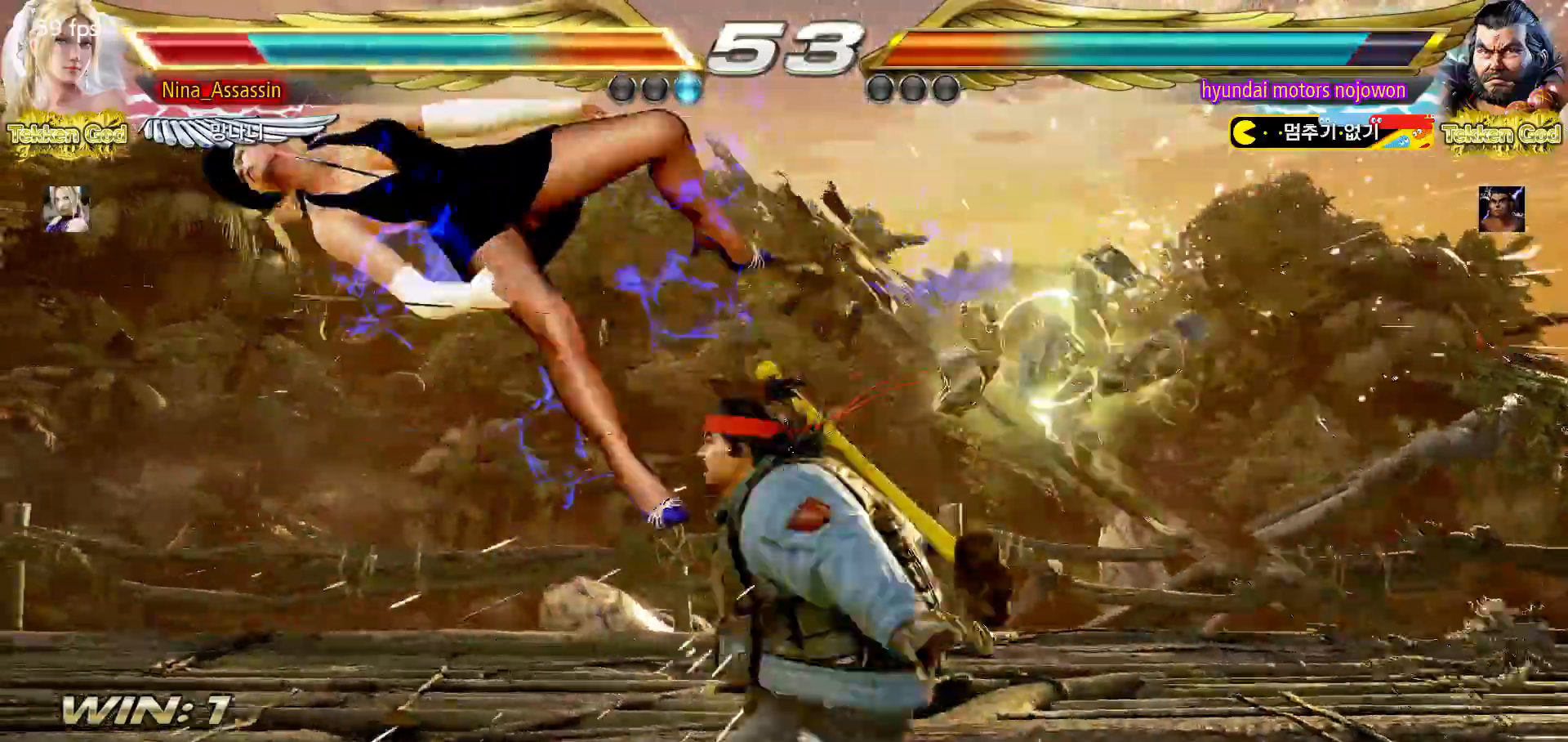
{"dt_ms": 500, "buttons": ["TRIANGLE"], "left_stick": "center", "events": [[17, "SQUARE", "down"], [67, "SQUARE", "up"], [117, "TRIANGLE", "down"], [167, "TRIANGLE", "up"], [200, "SQUARE", "down"], [250, "SQUARE", "up"], [283, "TRIANGLE", "down"], [350, "TRIANGLE", "up"], [383, "SQUARE", "down"], [433, "SQUARE", "up"], [483, "TRIANGLE", "down"]]}
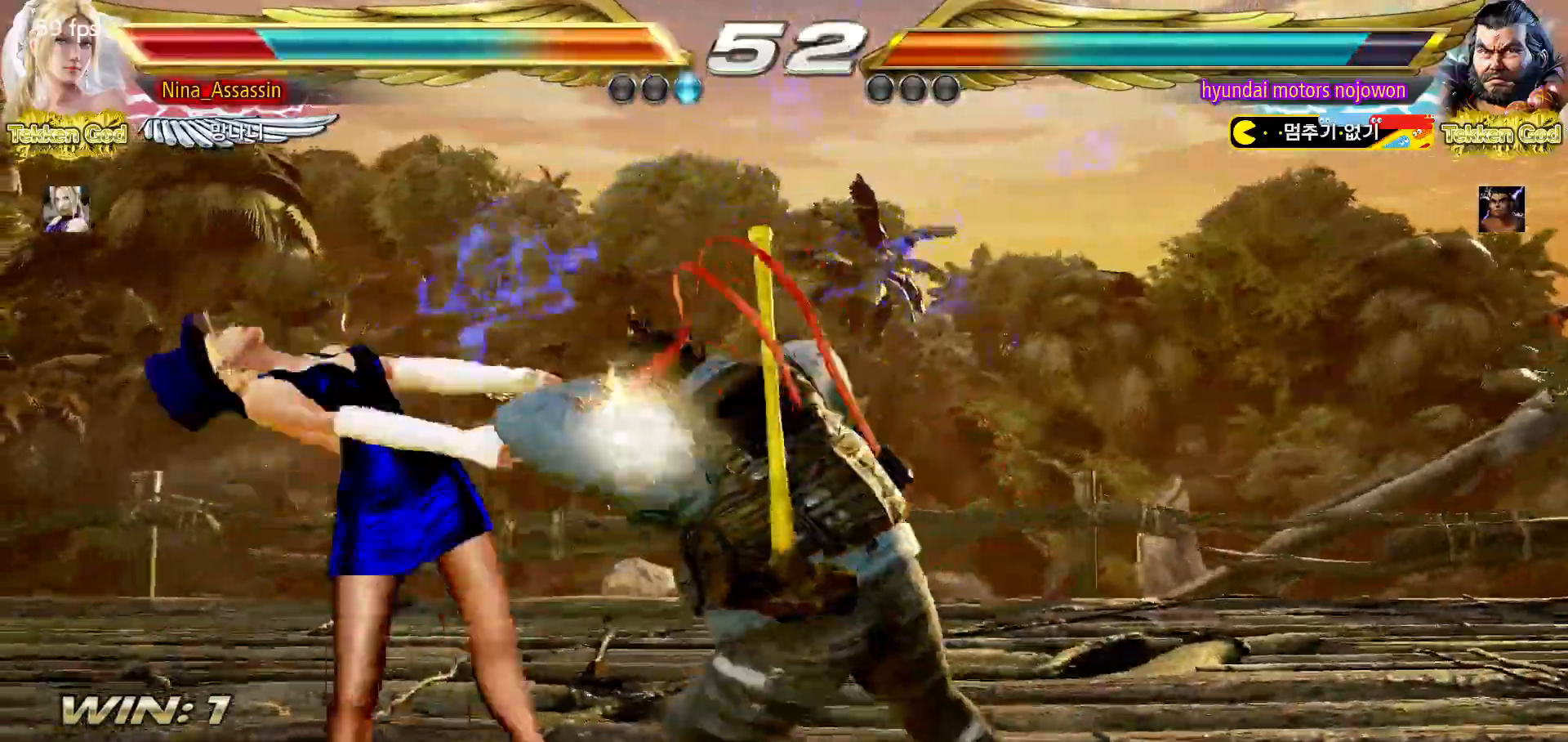
{"dt_ms": 500, "buttons": [], "left_stick": "center", "events": [[33, "TRIANGLE", "up"], [67, "SQUARE", "down"], [117, "SQUARE", "up"], [167, "TRIANGLE", "down"], [217, "TRIANGLE", "up"], [250, "SQUARE", "down"], [300, "SQUARE", "up"], [350, "TRIANGLE", "down"], [383, "TRIANGLE", "up"], [450, "SQUARE", "down"], [500, "SQUARE", "up"]]}
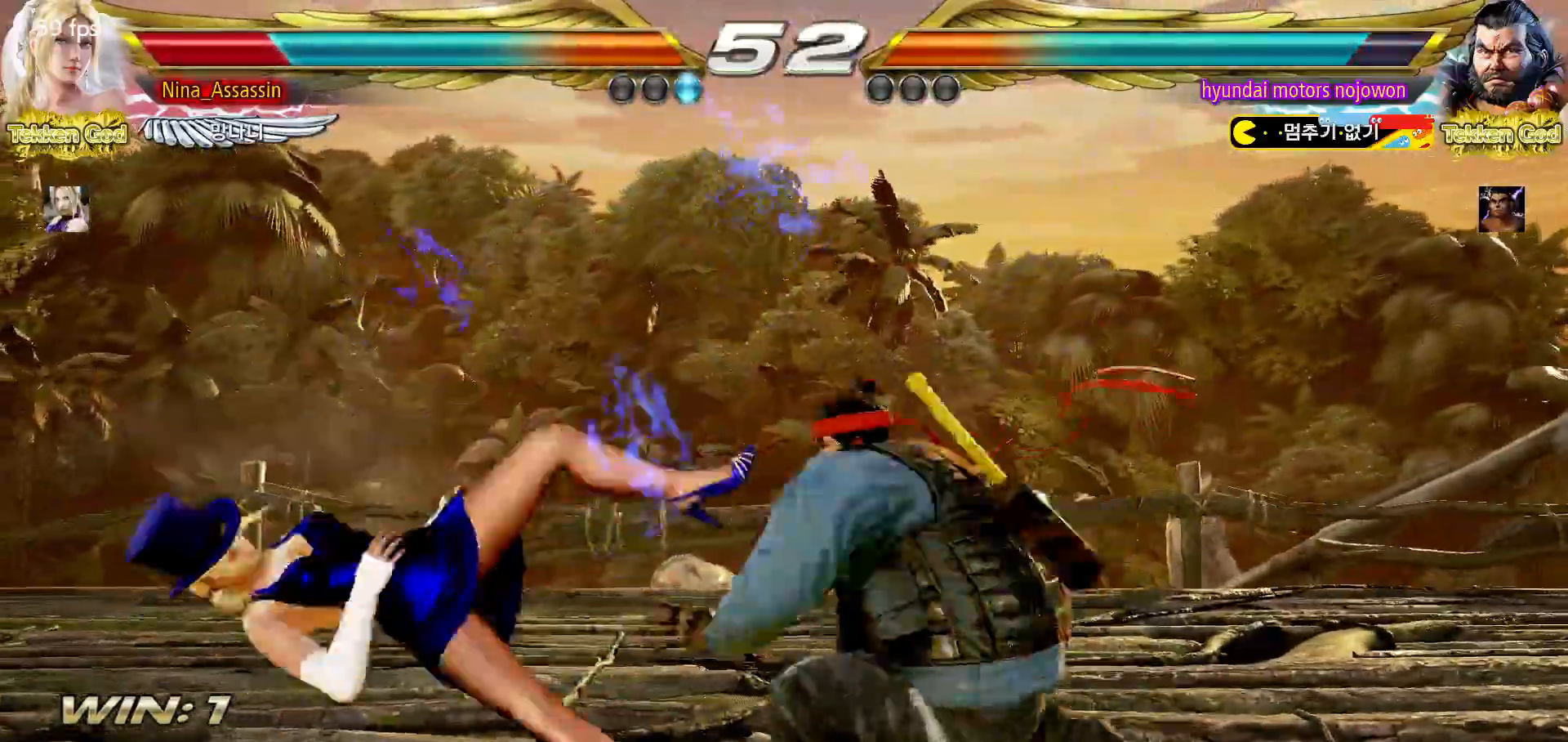
{"dt_ms": 500, "buttons": ["SQUARE"], "left_stick": "center", "events": [[33, "TRIANGLE", "down"], [83, "TRIANGLE", "up"], [117, "SQUARE", "down"], [183, "SQUARE", "up"], [217, "TRIANGLE", "down"], [267, "TRIANGLE", "up"], [317, "SQUARE", "down"], [367, "SQUARE", "up"], [417, "TRIANGLE", "down"], [467, "TRIANGLE", "up"], [500, "SQUARE", "down"]]}
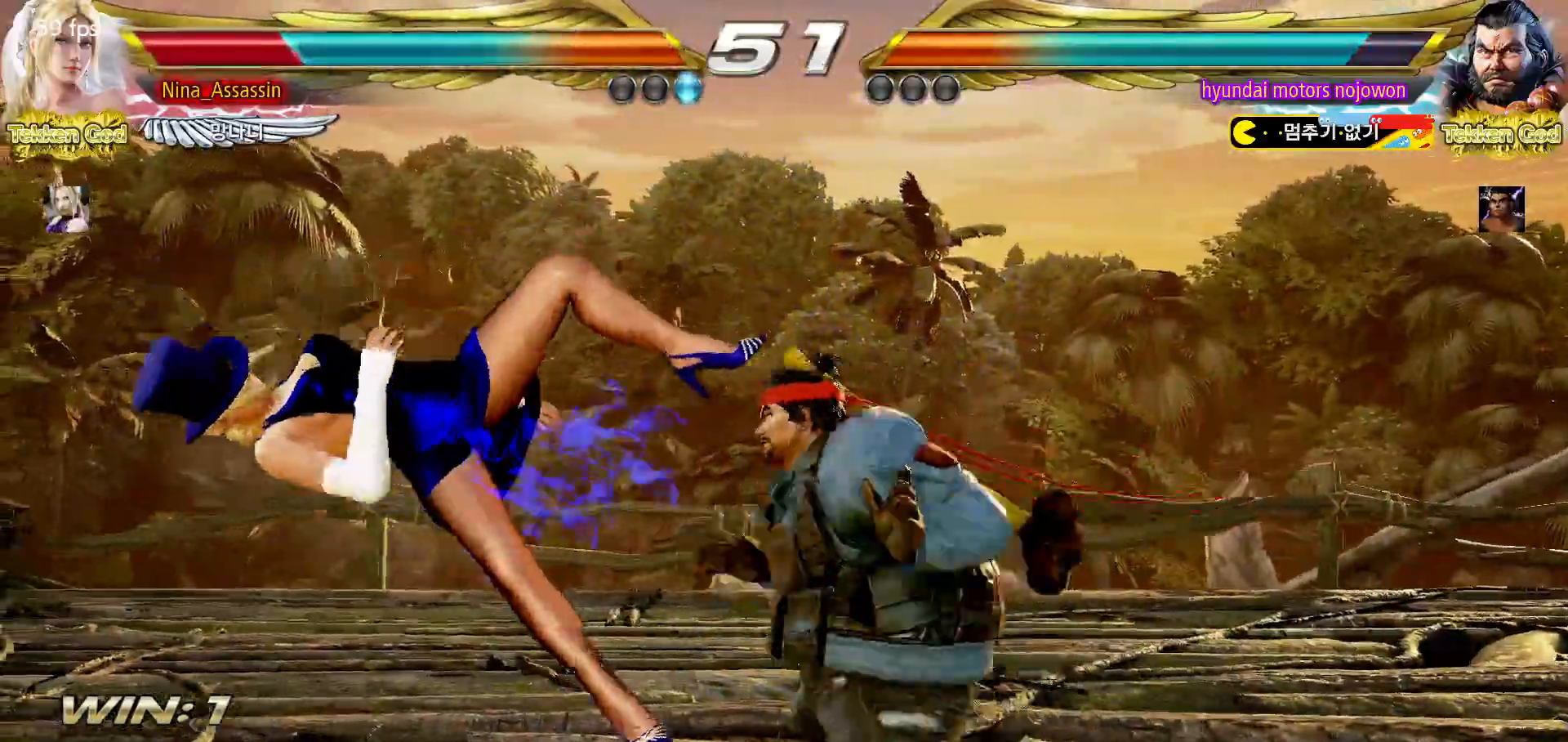
{"dt_ms": 500, "buttons": ["TRIANGLE"], "left_stick": "center", "events": [[67, "SQUARE", "up"], [100, "TRIANGLE", "down"], [150, "TRIANGLE", "up"], [200, "SQUARE", "down"], [250, "SQUARE", "up"], [300, "TRIANGLE", "down"], [350, "TRIANGLE", "up"], [383, "SQUARE", "down"], [450, "SQUARE", "up"], [500, "TRIANGLE", "down"]]}
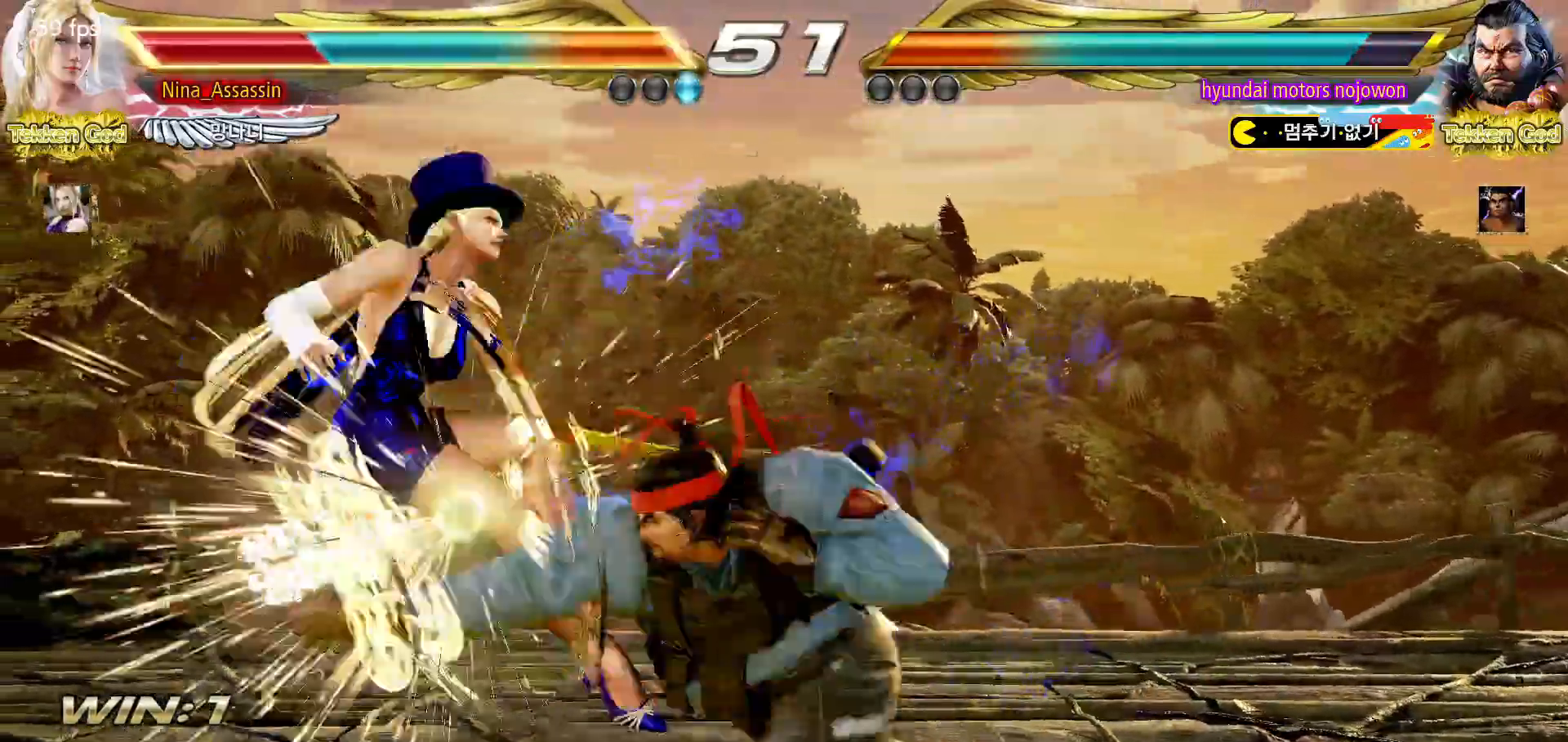
{"dt_ms": 500, "buttons": ["SQUARE"], "left_stick": "center", "events": [[33, "TRIANGLE", "up"], [83, "SQUARE", "down"], [133, "SQUARE", "up"], [183, "TRIANGLE", "down"], [217, "TRIANGLE", "up"], [267, "SQUARE", "down"], [333, "SQUARE", "up"], [367, "TRIANGLE", "down"], [417, "TRIANGLE", "up"], [467, "SQUARE", "down"]]}